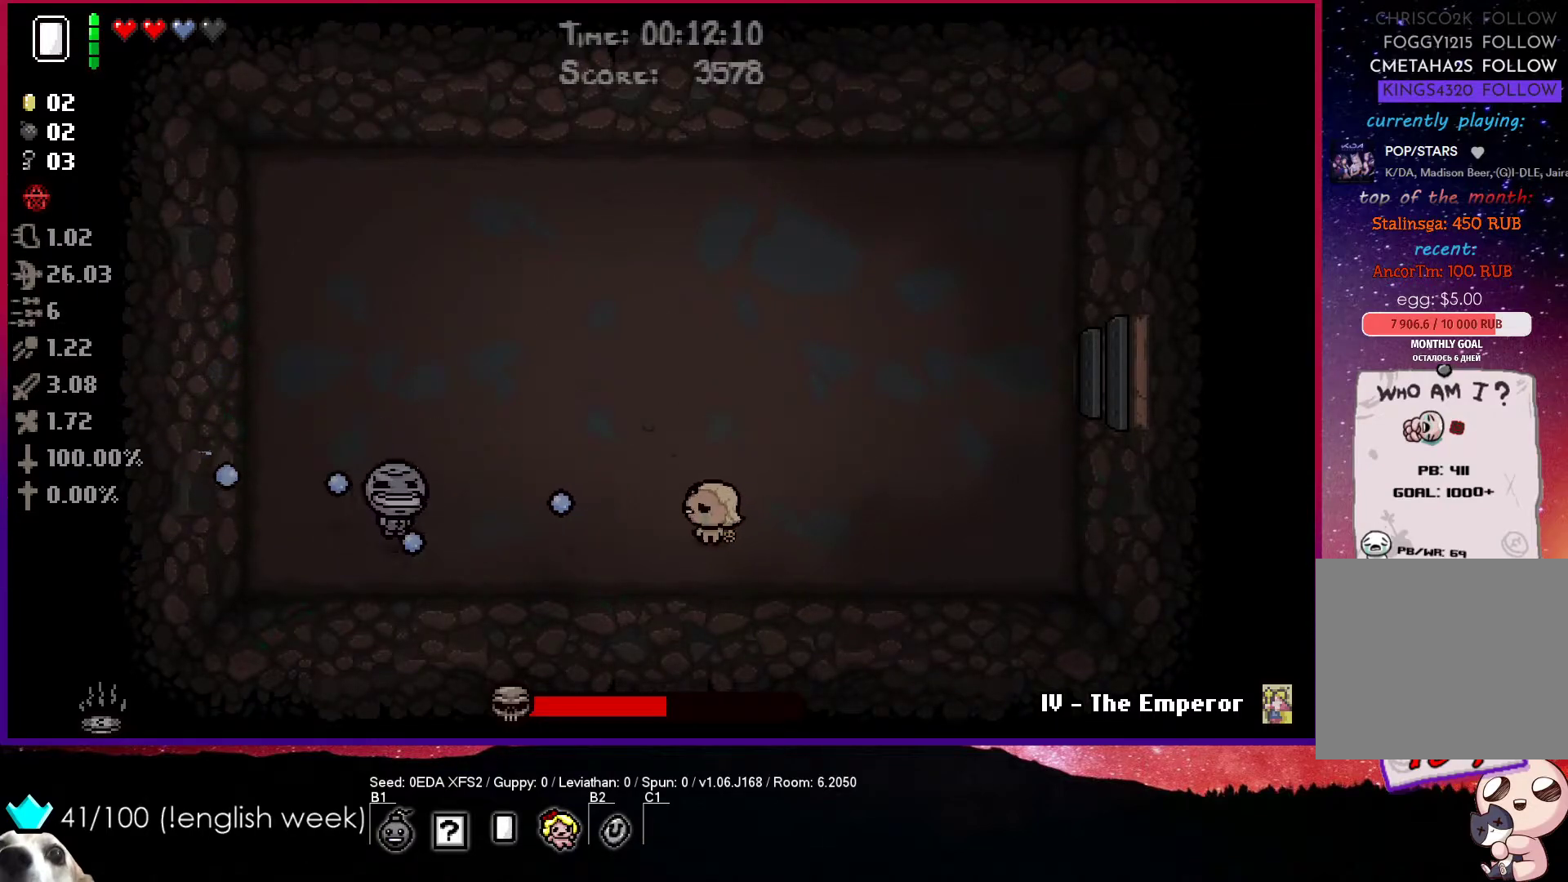
Gameplay with a controller (PlayStation layout); each line is a JSON object with the inputs held at the frame after it. "events" lists button and stick changes between this image and that frame as [ms after this image, input, new state], when the widget could be followed in between. Not read: right_stick.
{"buttons": ["SQUARE"], "left_stick": "up", "events": [[200, "left_stick", "right"], [367, "left_stick", "center"], [467, "left_stick", "up"]]}
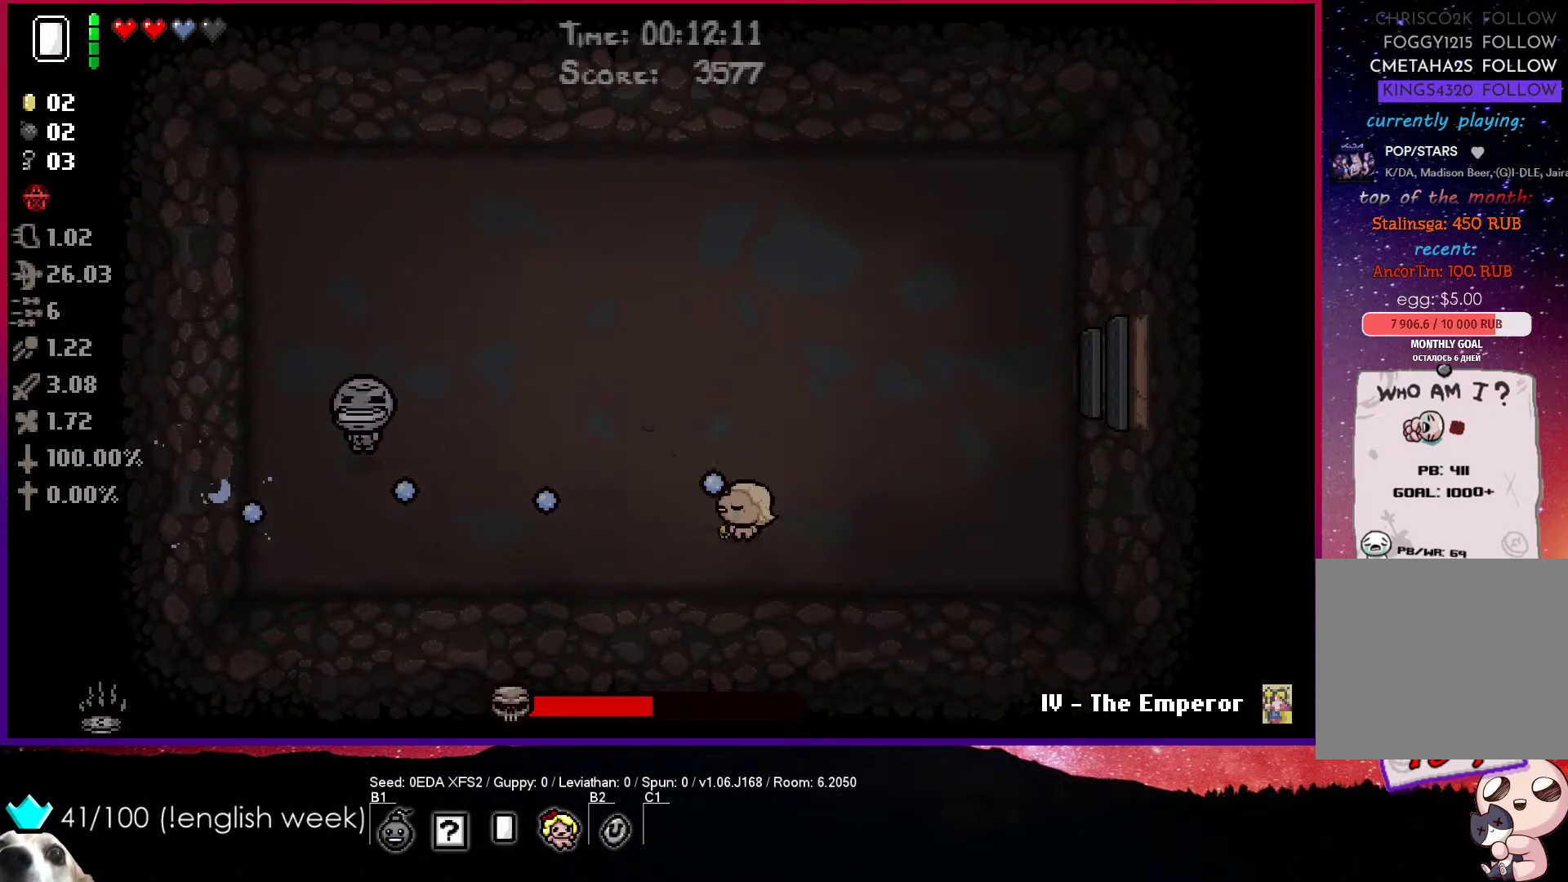
{"buttons": ["SQUARE"], "left_stick": "left", "events": [[233, "left_stick", "center"], [433, "left_stick", "left"]]}
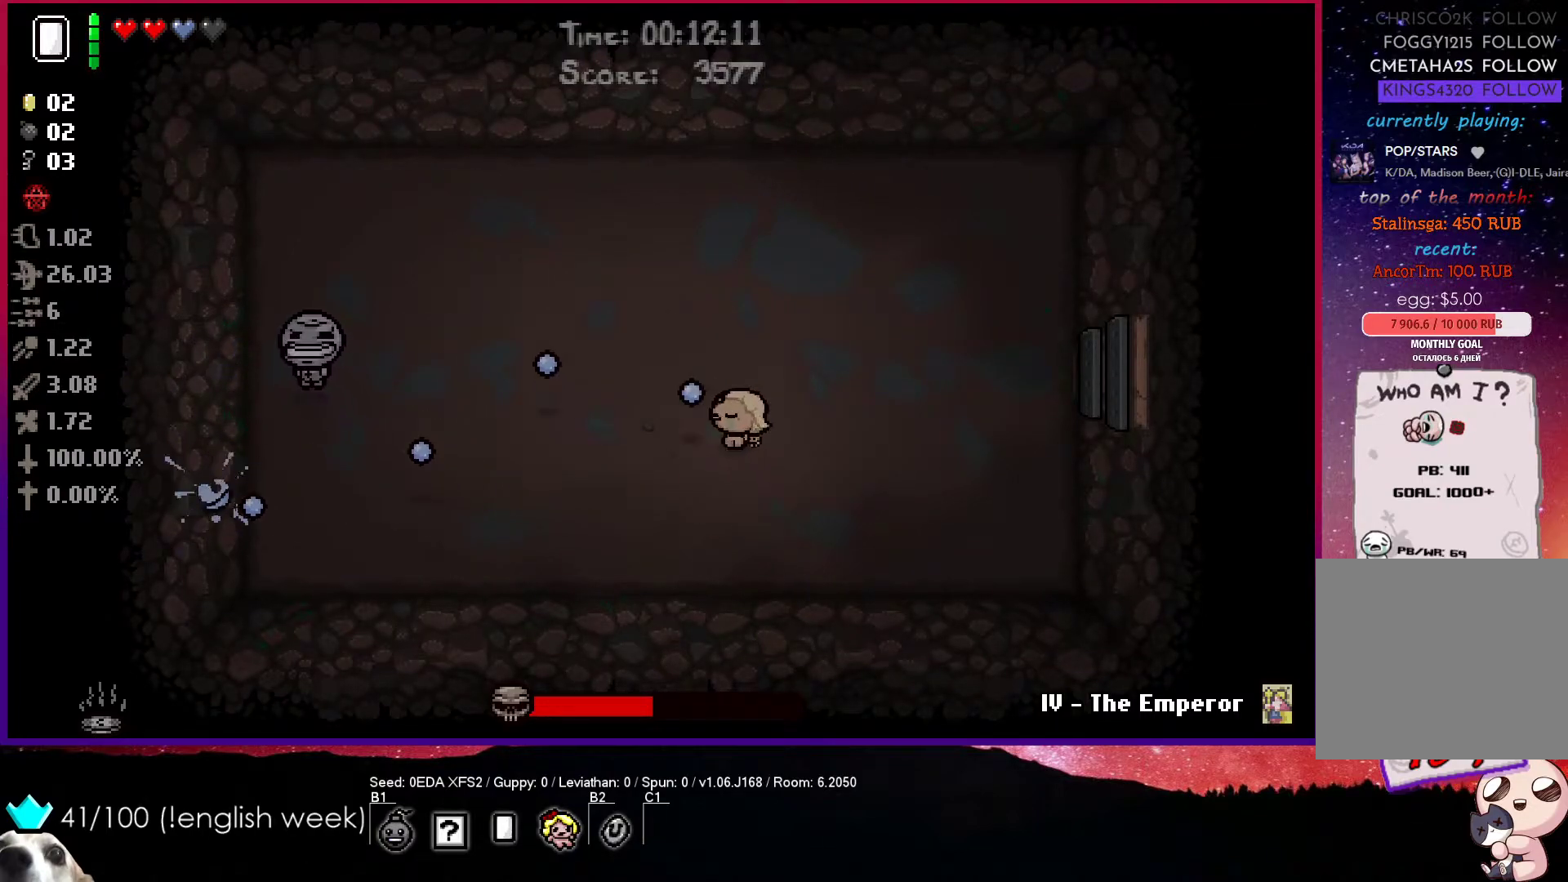
{"buttons": ["SQUARE"], "left_stick": "left", "events": []}
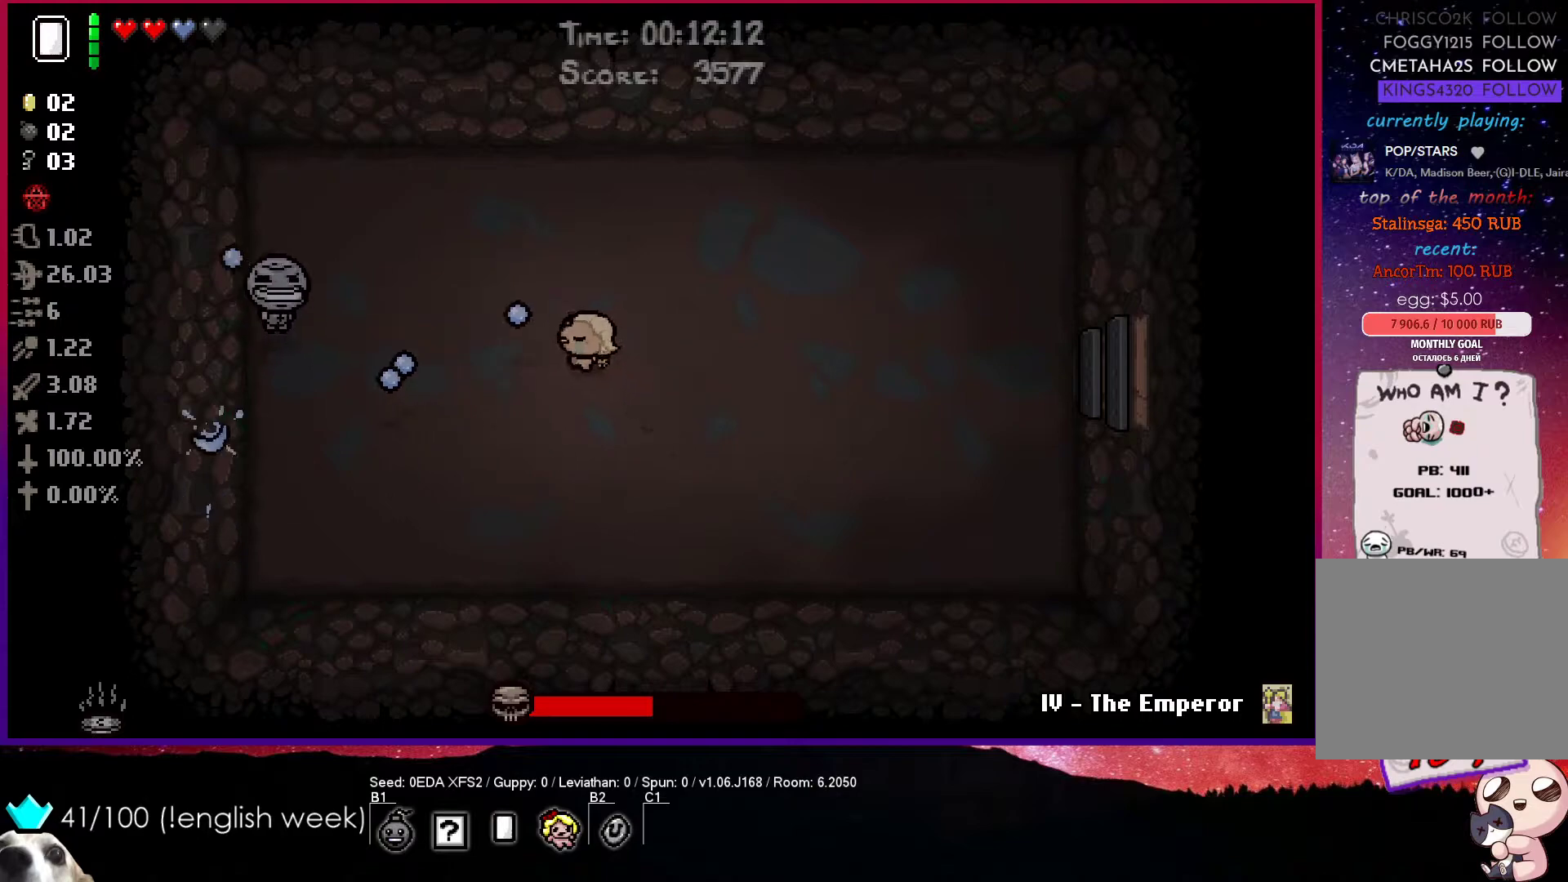
{"buttons": ["SQUARE"], "left_stick": "center", "events": [[200, "left_stick", "center"], [383, "left_stick", "up-right"], [500, "left_stick", "center"]]}
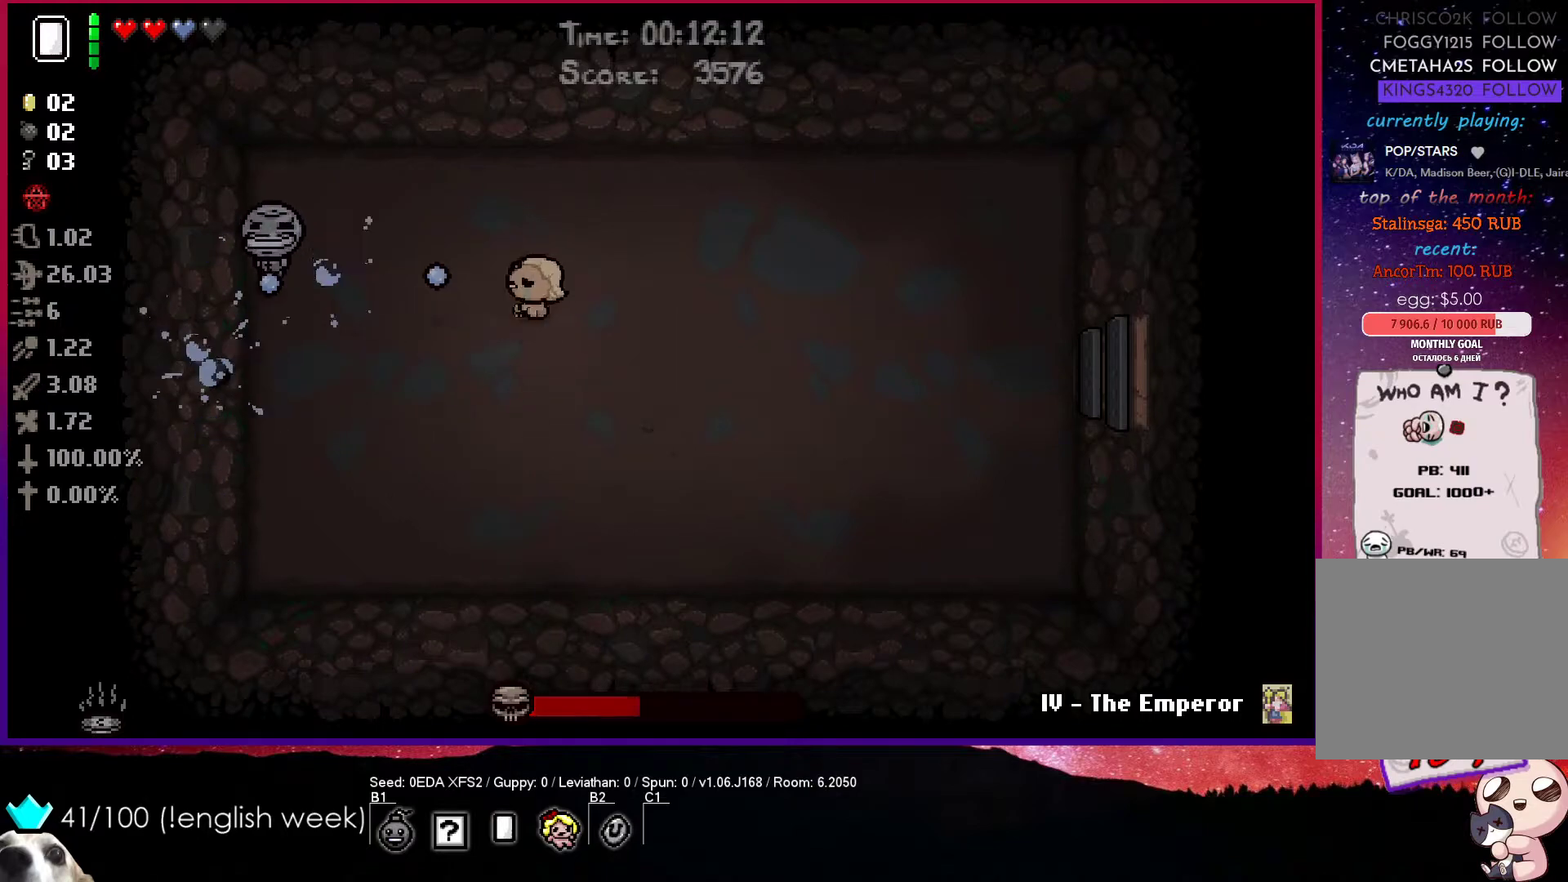
{"buttons": ["SQUARE"], "left_stick": "center", "events": []}
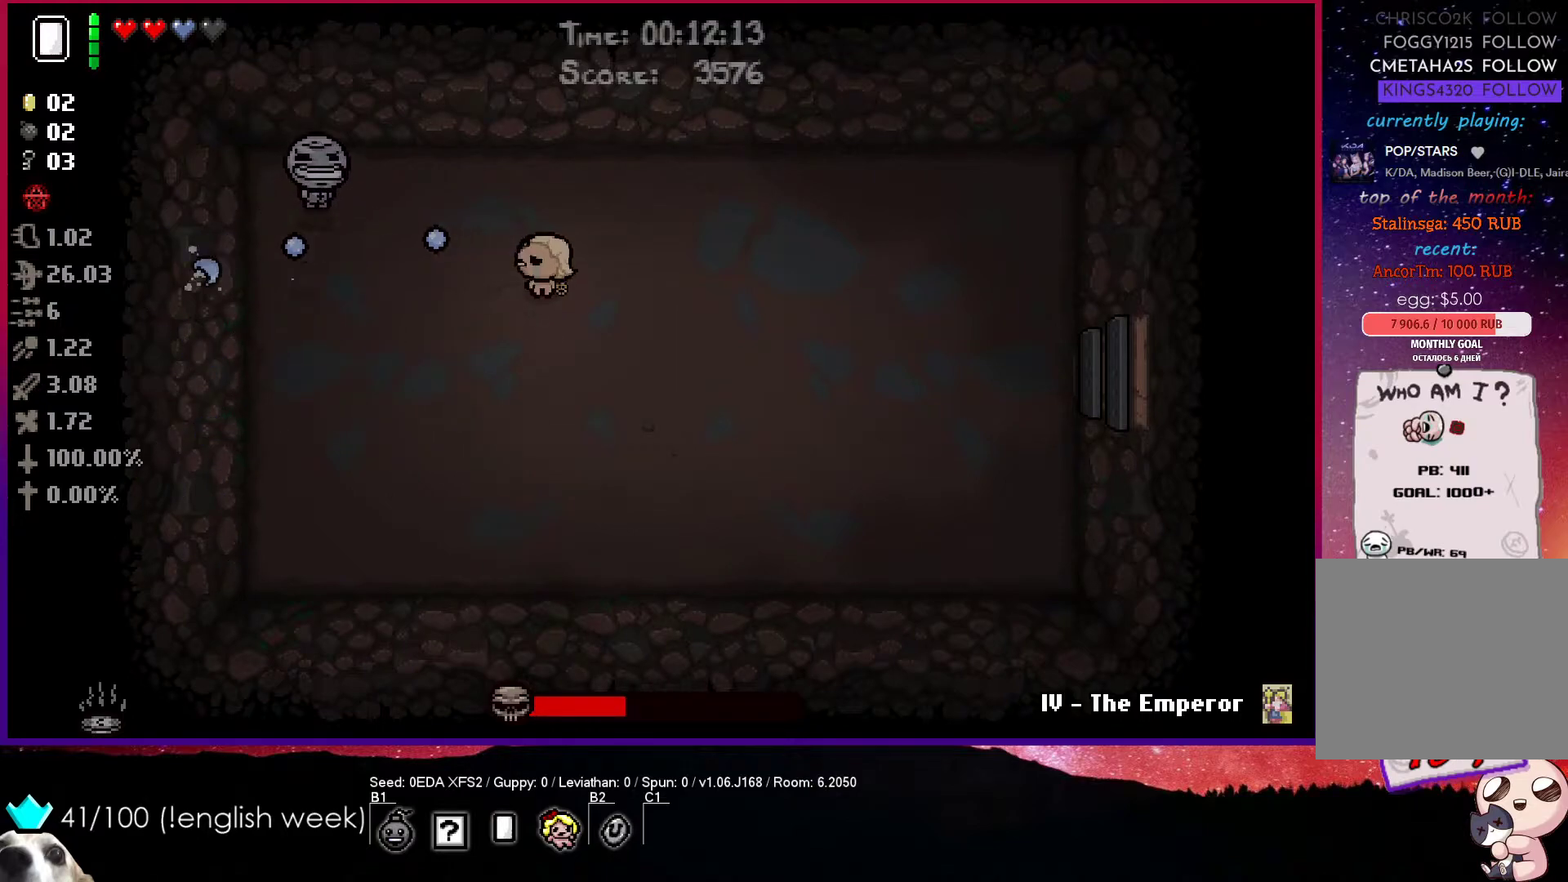
{"buttons": ["SQUARE"], "left_stick": "up-right", "events": [[50, "left_stick", "up-right"], [383, "left_stick", "center"], [467, "left_stick", "up-right"]]}
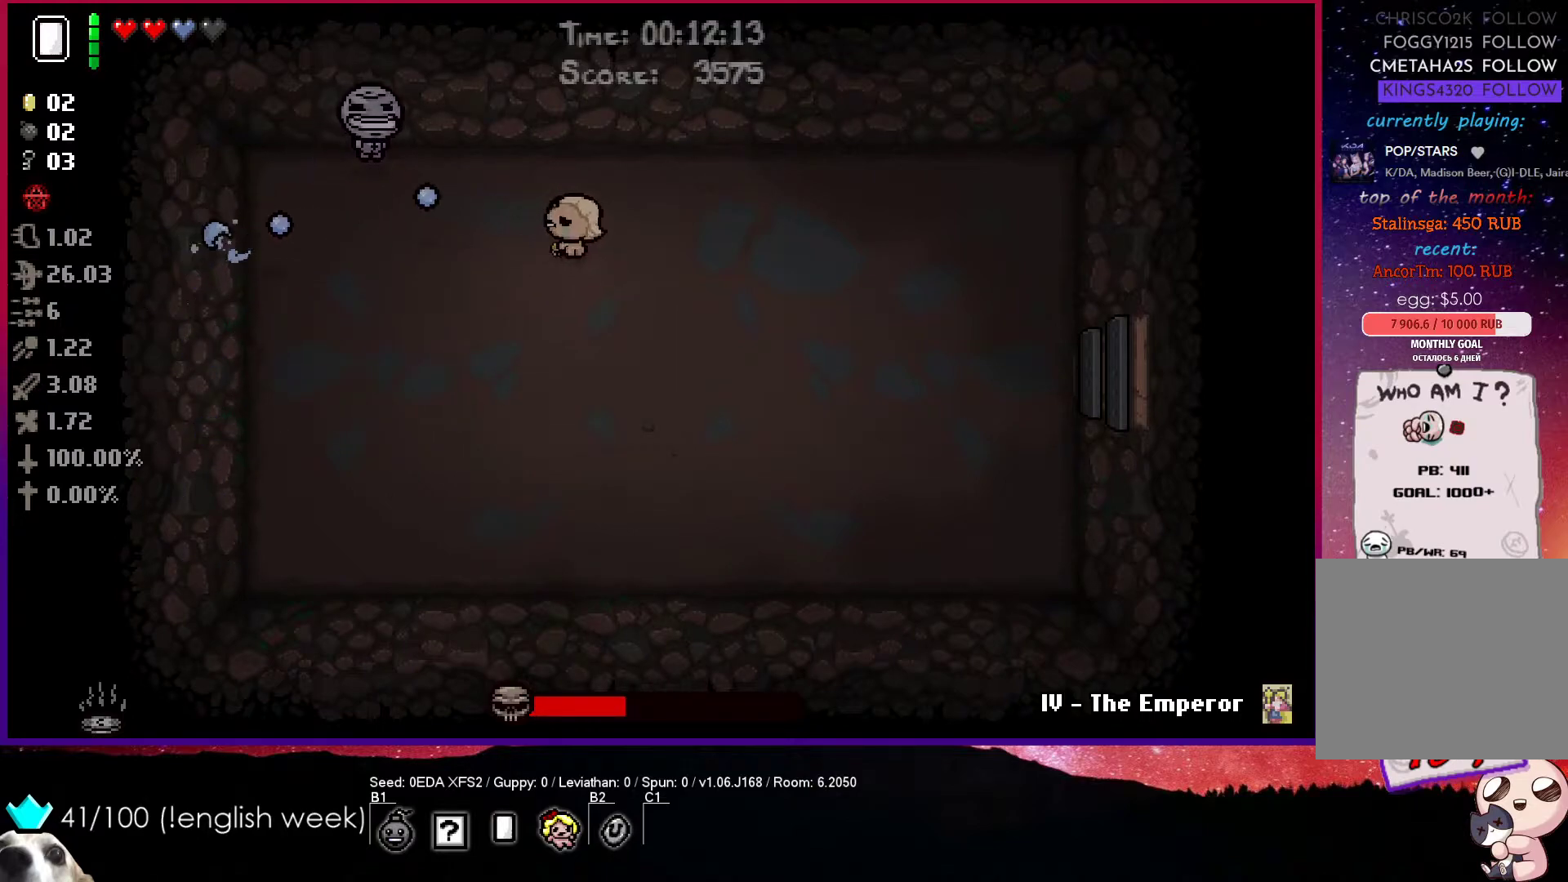
{"buttons": ["SQUARE"], "left_stick": "right", "events": [[33, "left_stick", "right"]]}
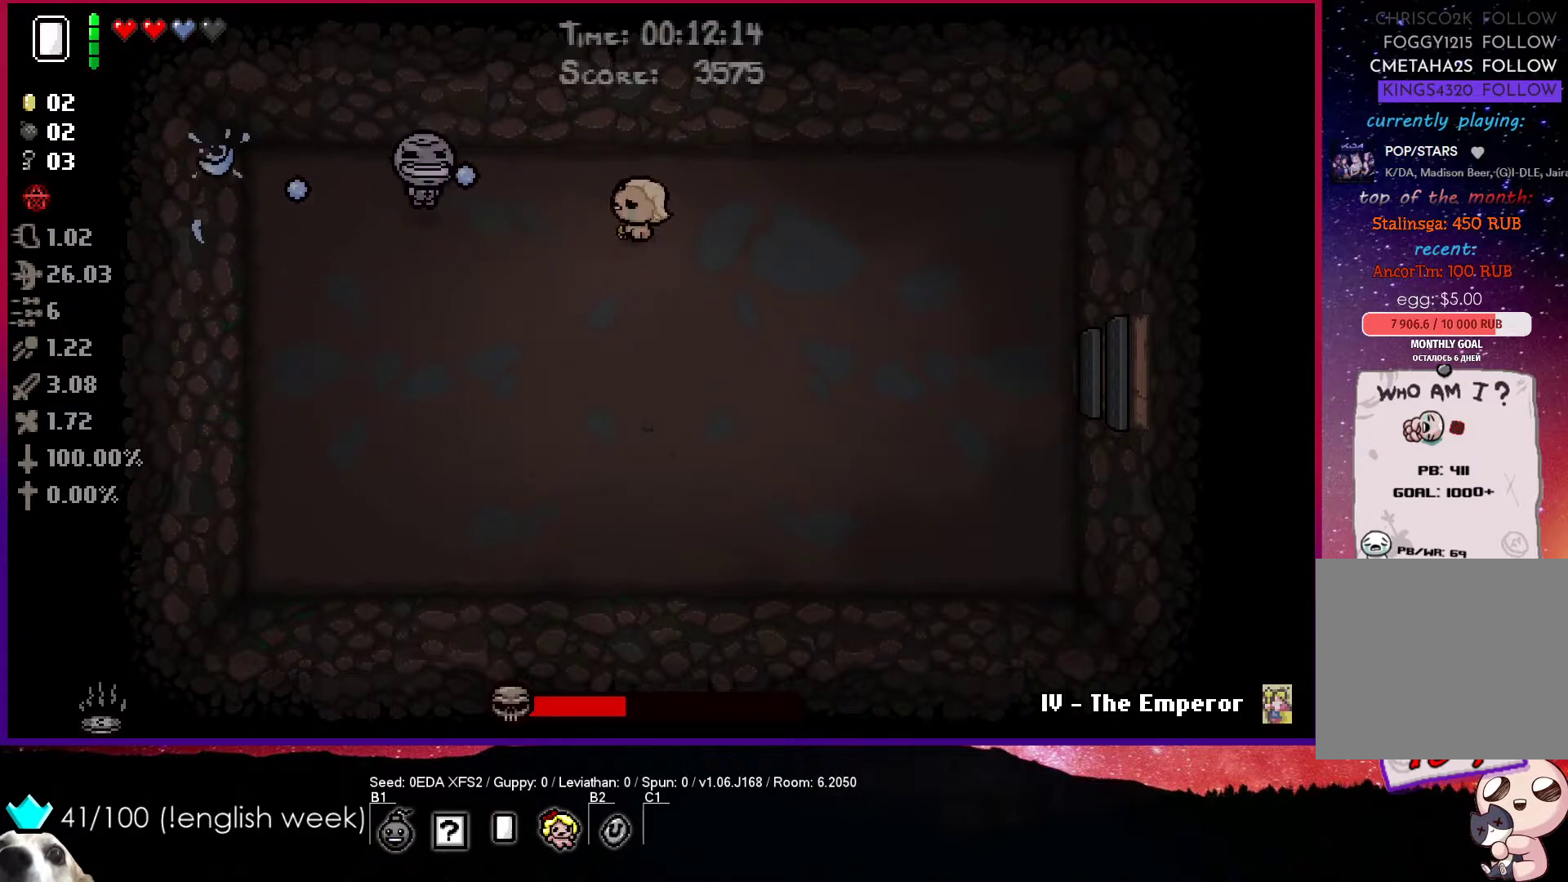
{"buttons": ["SQUARE"], "left_stick": "down-right", "events": [[50, "left_stick", "center"], [117, "left_stick", "down-right"], [233, "left_stick", "right"], [450, "left_stick", "down-right"]]}
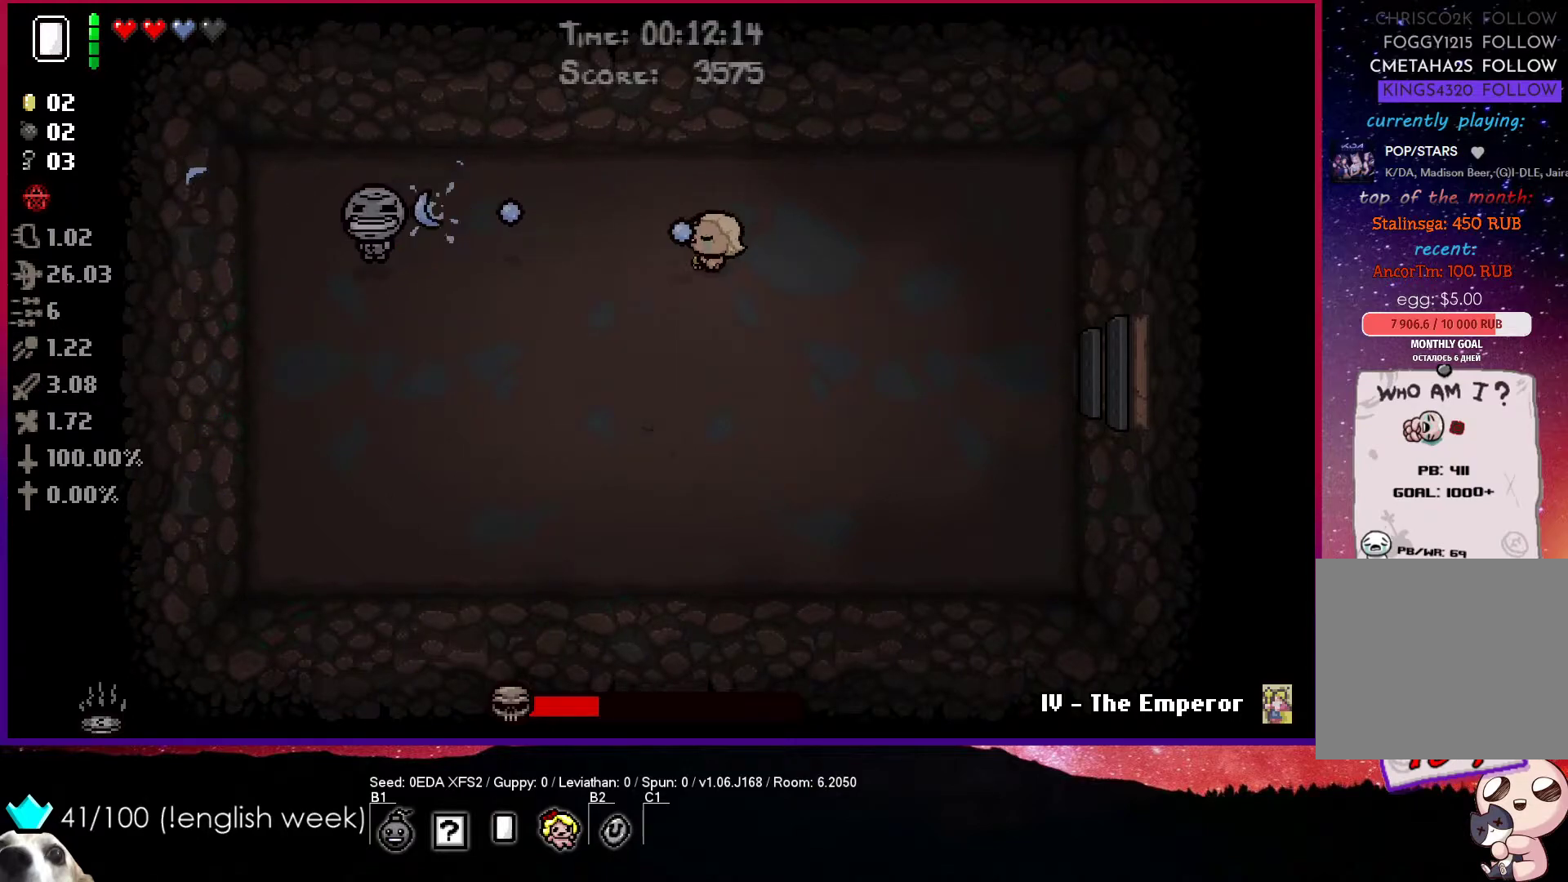
{"buttons": ["SQUARE"], "left_stick": "down", "events": [[133, "left_stick", "down"], [383, "left_stick", "center"], [483, "left_stick", "down"]]}
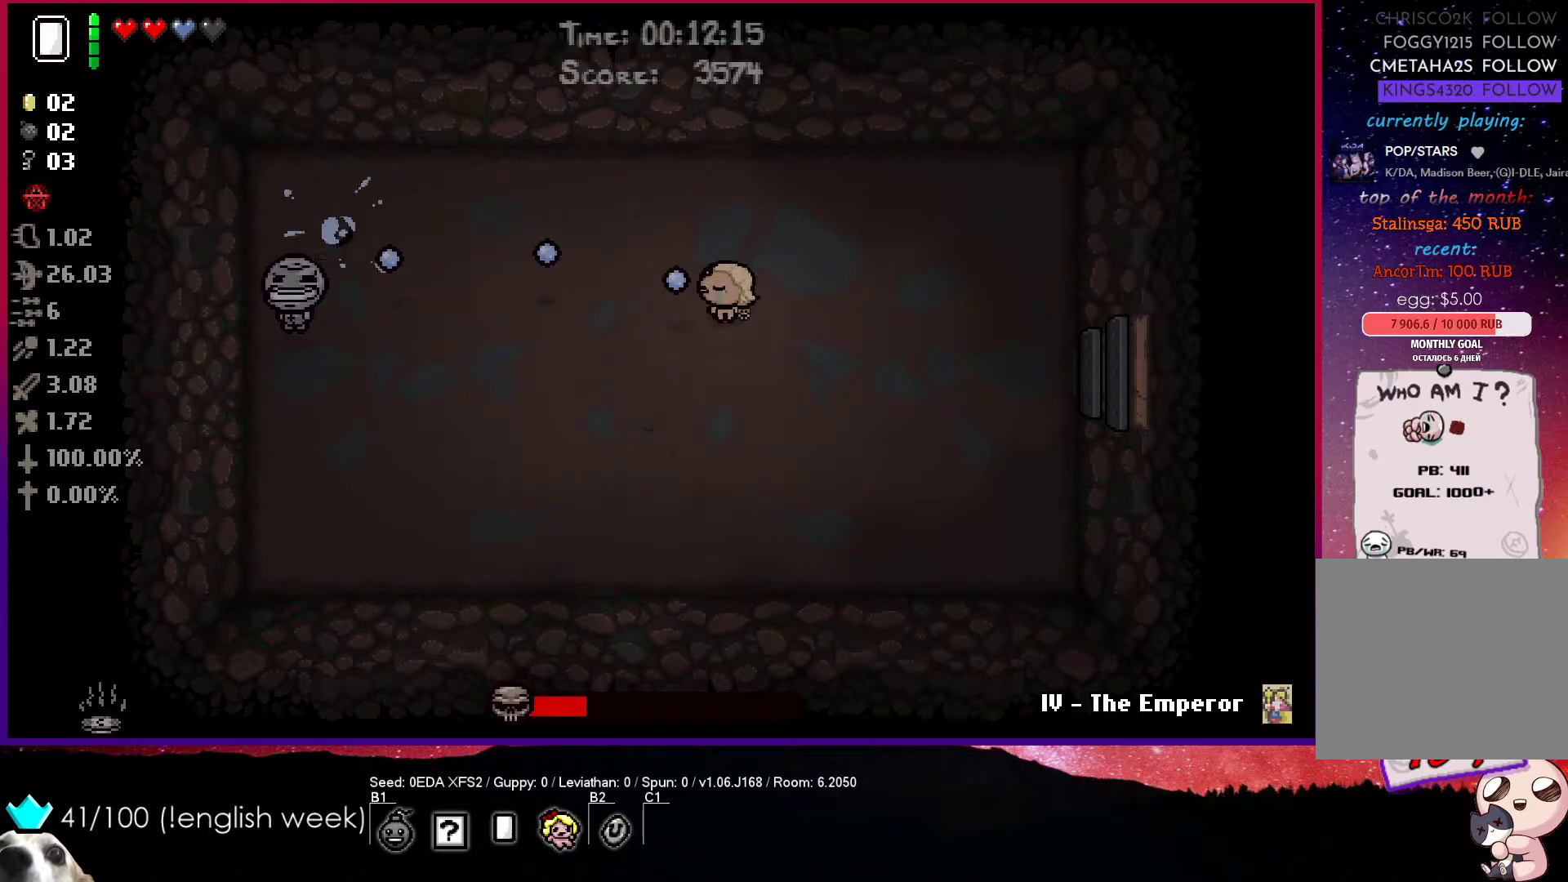
{"buttons": ["SQUARE"], "left_stick": "down", "events": []}
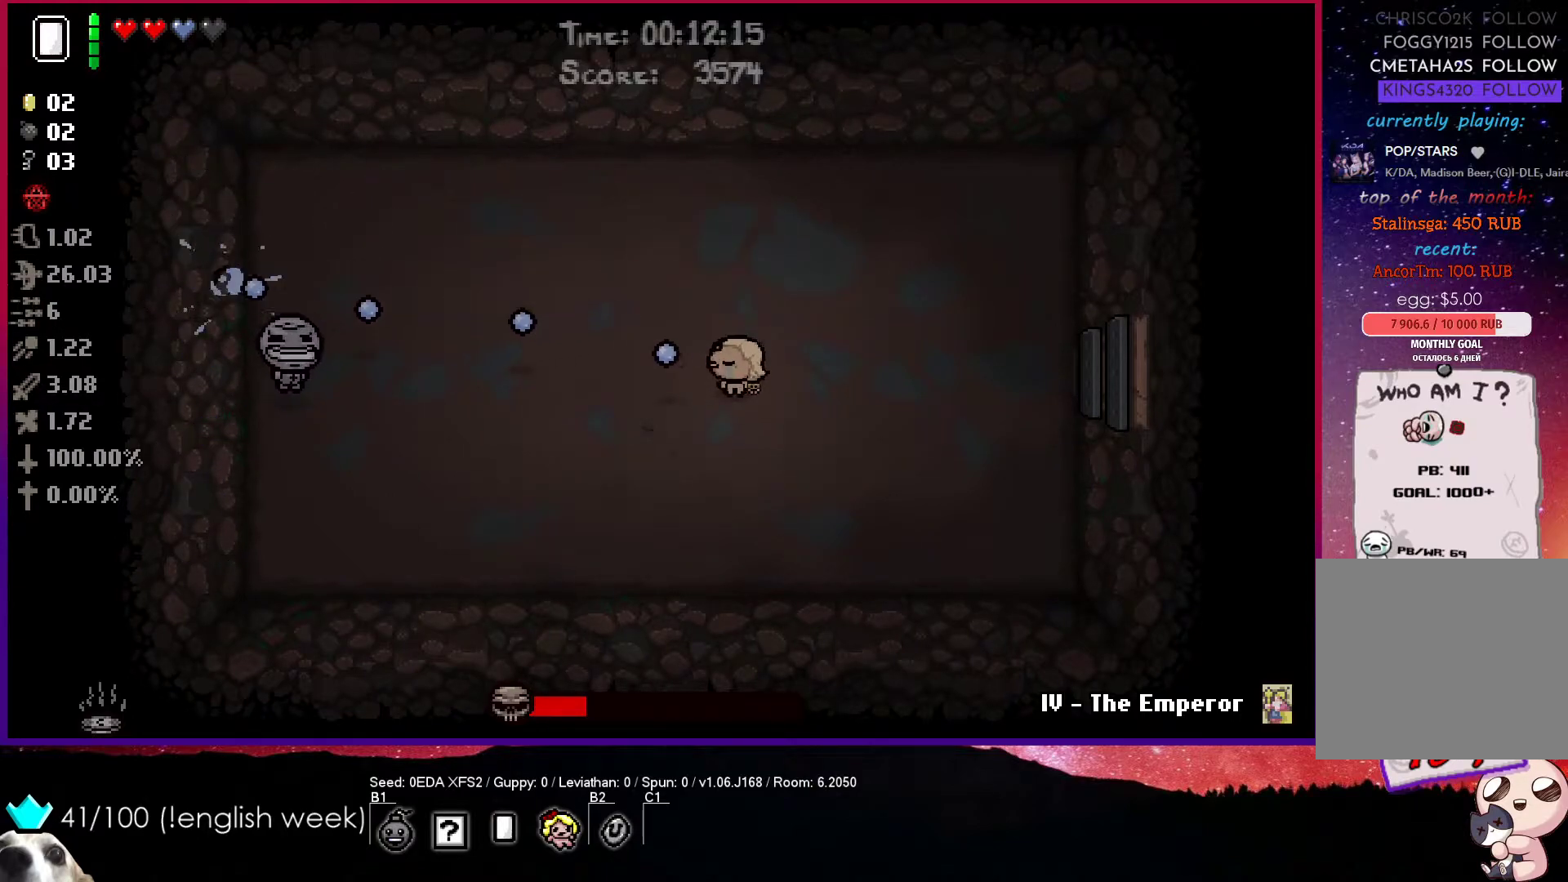
{"buttons": ["SQUARE"], "left_stick": "down", "events": []}
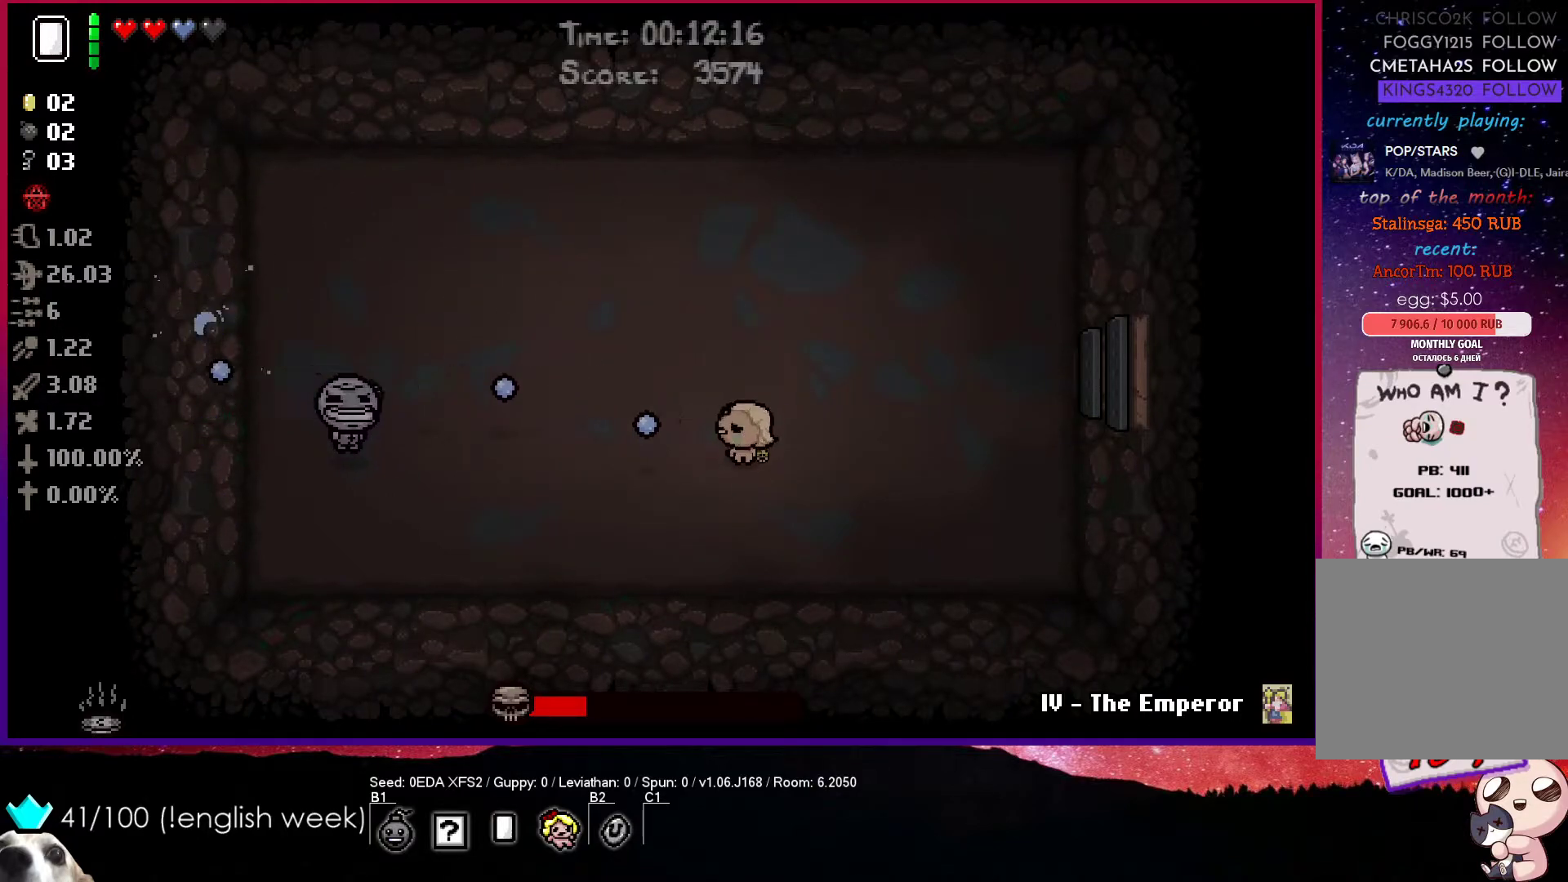
{"buttons": ["SQUARE"], "left_stick": "down-right", "events": [[200, "left_stick", "center"], [350, "left_stick", "down-right"]]}
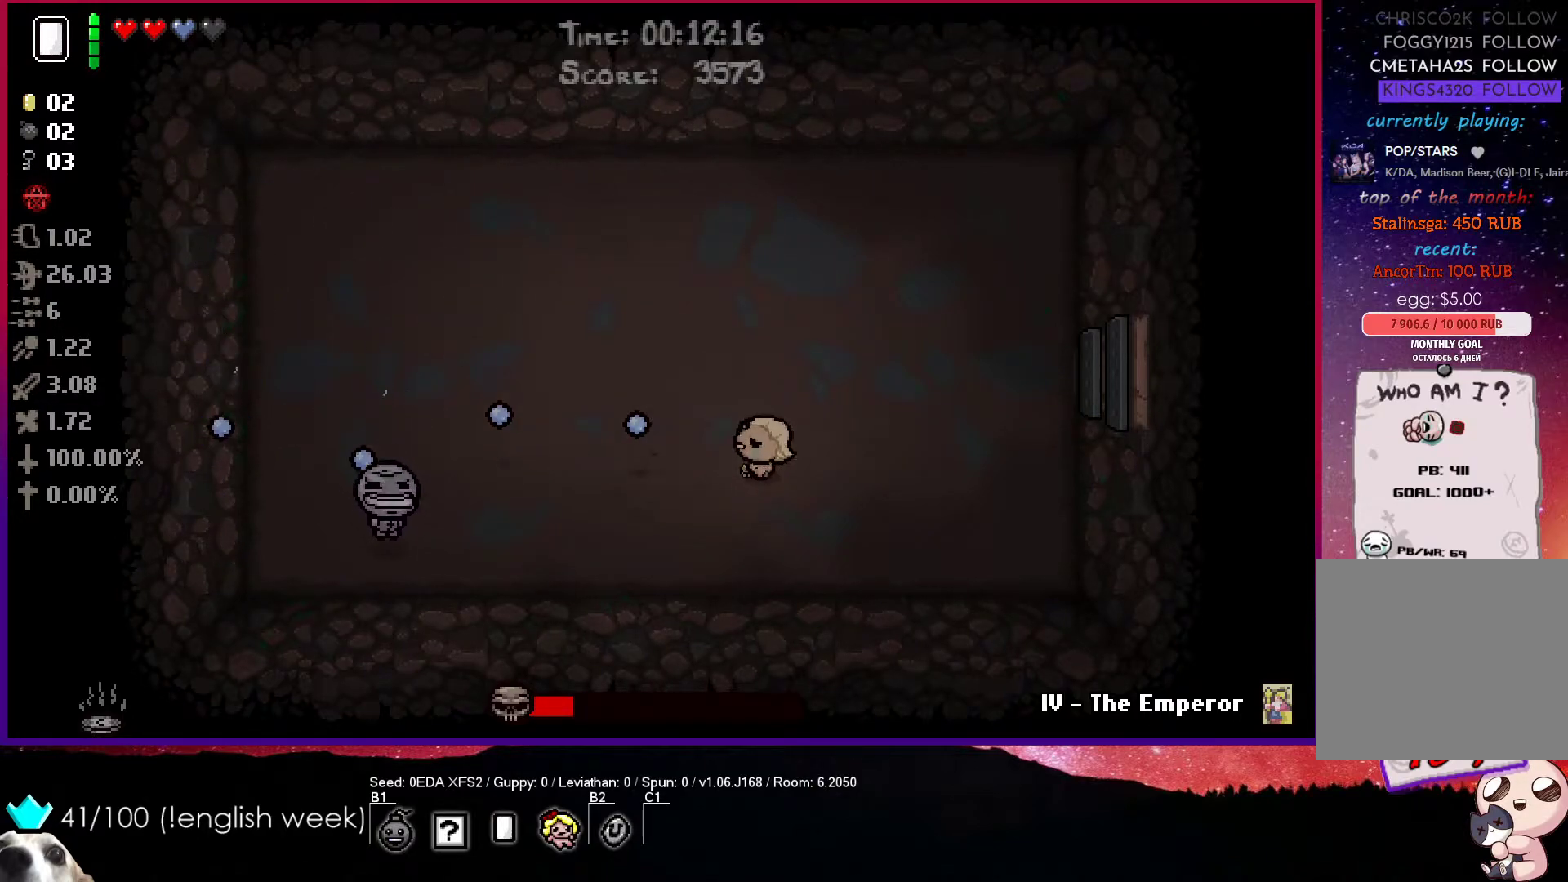
{"buttons": ["SQUARE"], "left_stick": "center", "events": [[17, "left_stick", "center"]]}
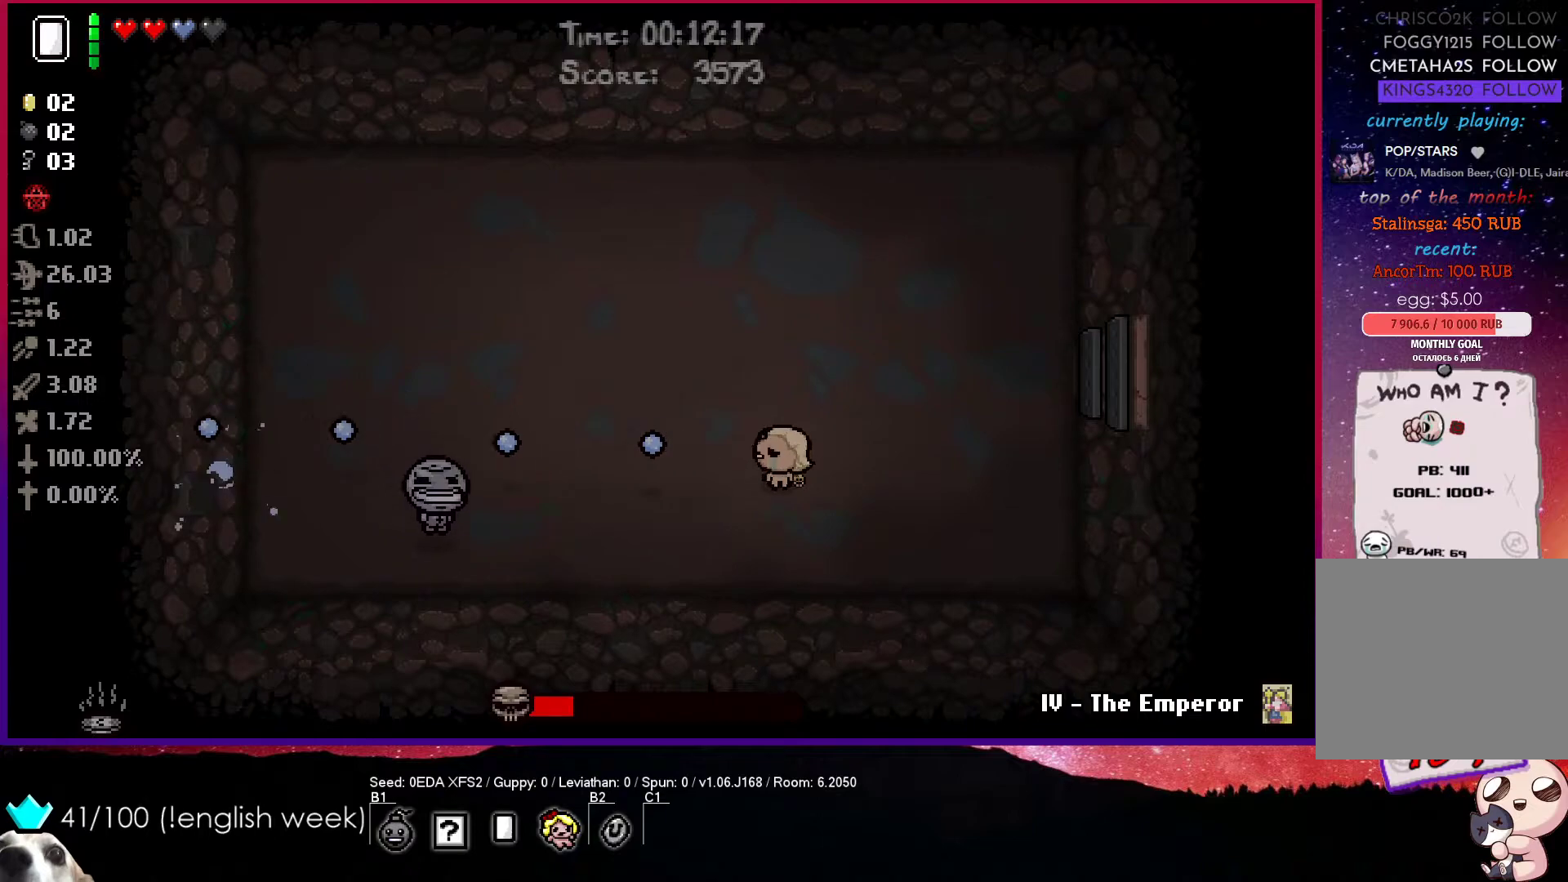
{"buttons": ["SQUARE"], "left_stick": "center", "events": []}
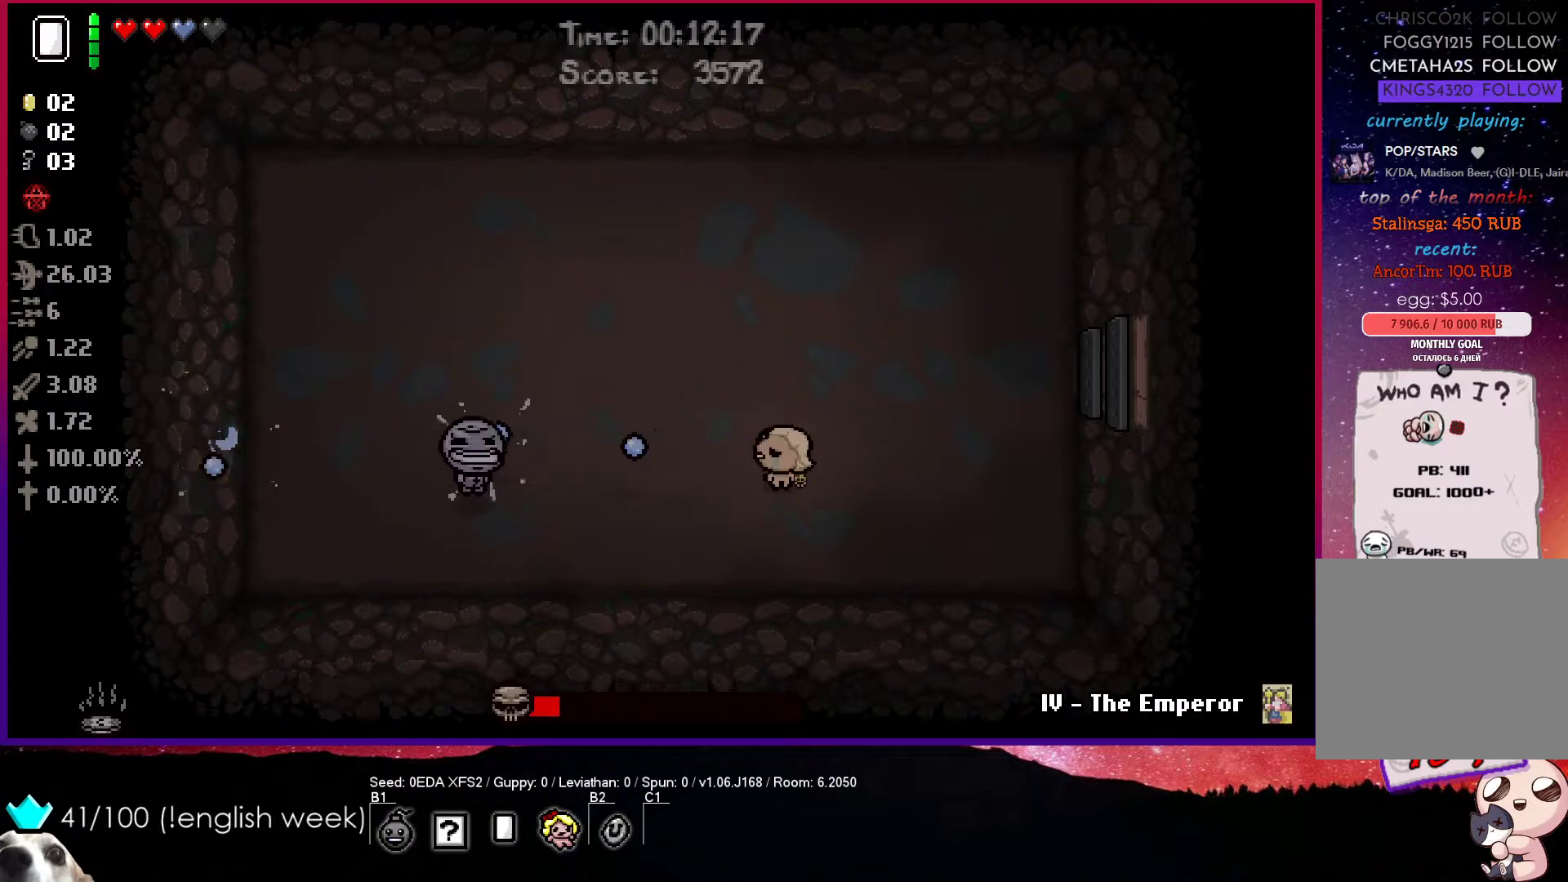
{"buttons": ["SQUARE"], "left_stick": "center", "events": [[33, "left_stick", "up"], [417, "left_stick", "center"]]}
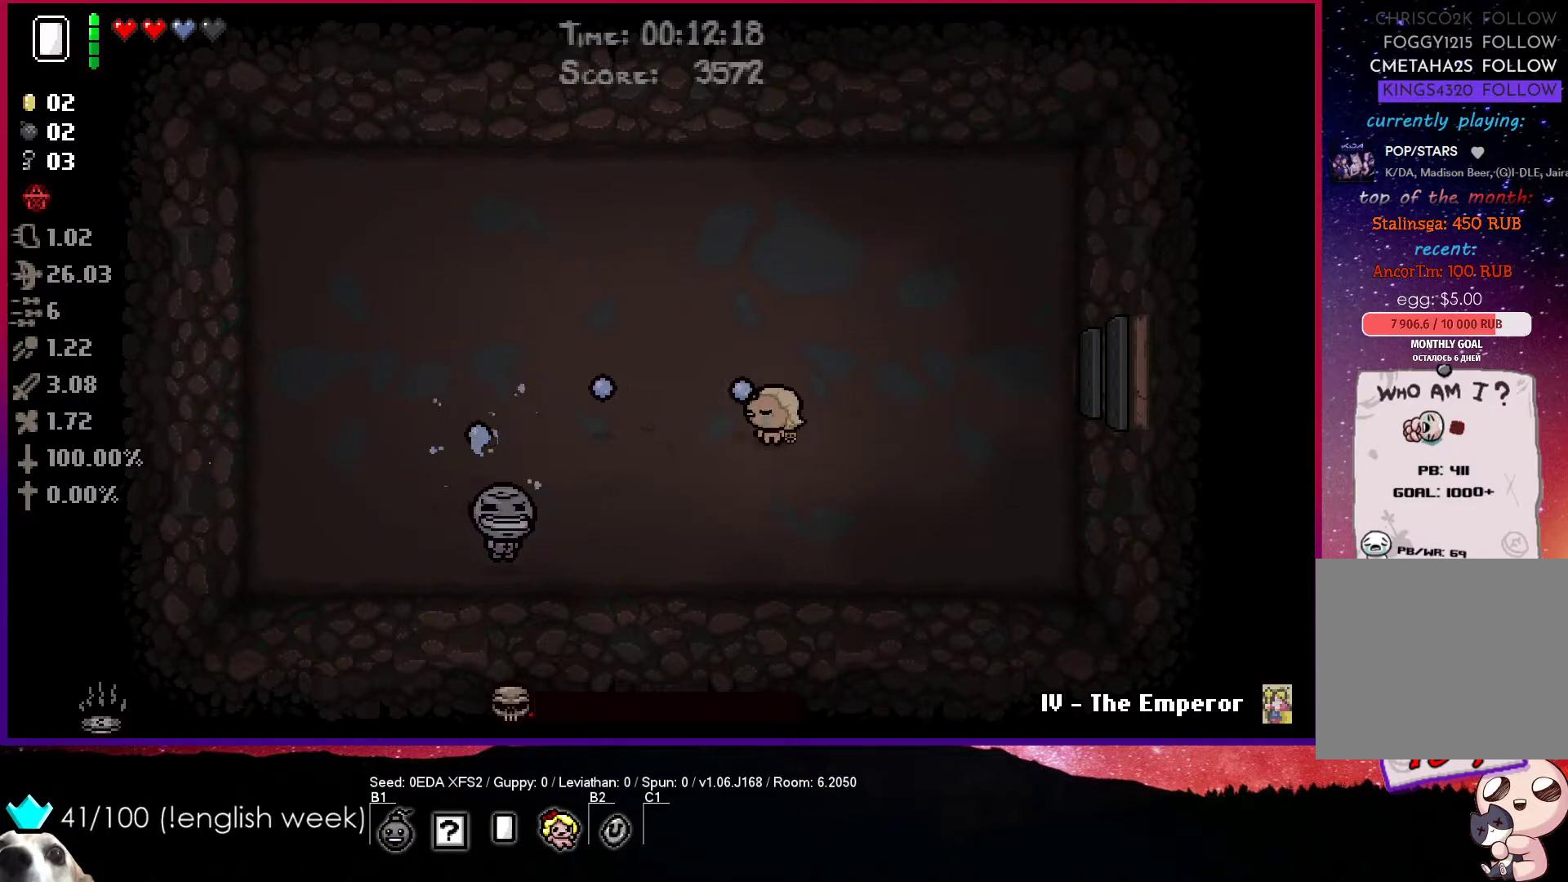
{"buttons": ["SQUARE"], "left_stick": "center", "events": [[317, "left_stick", "down-right"], [450, "left_stick", "center"]]}
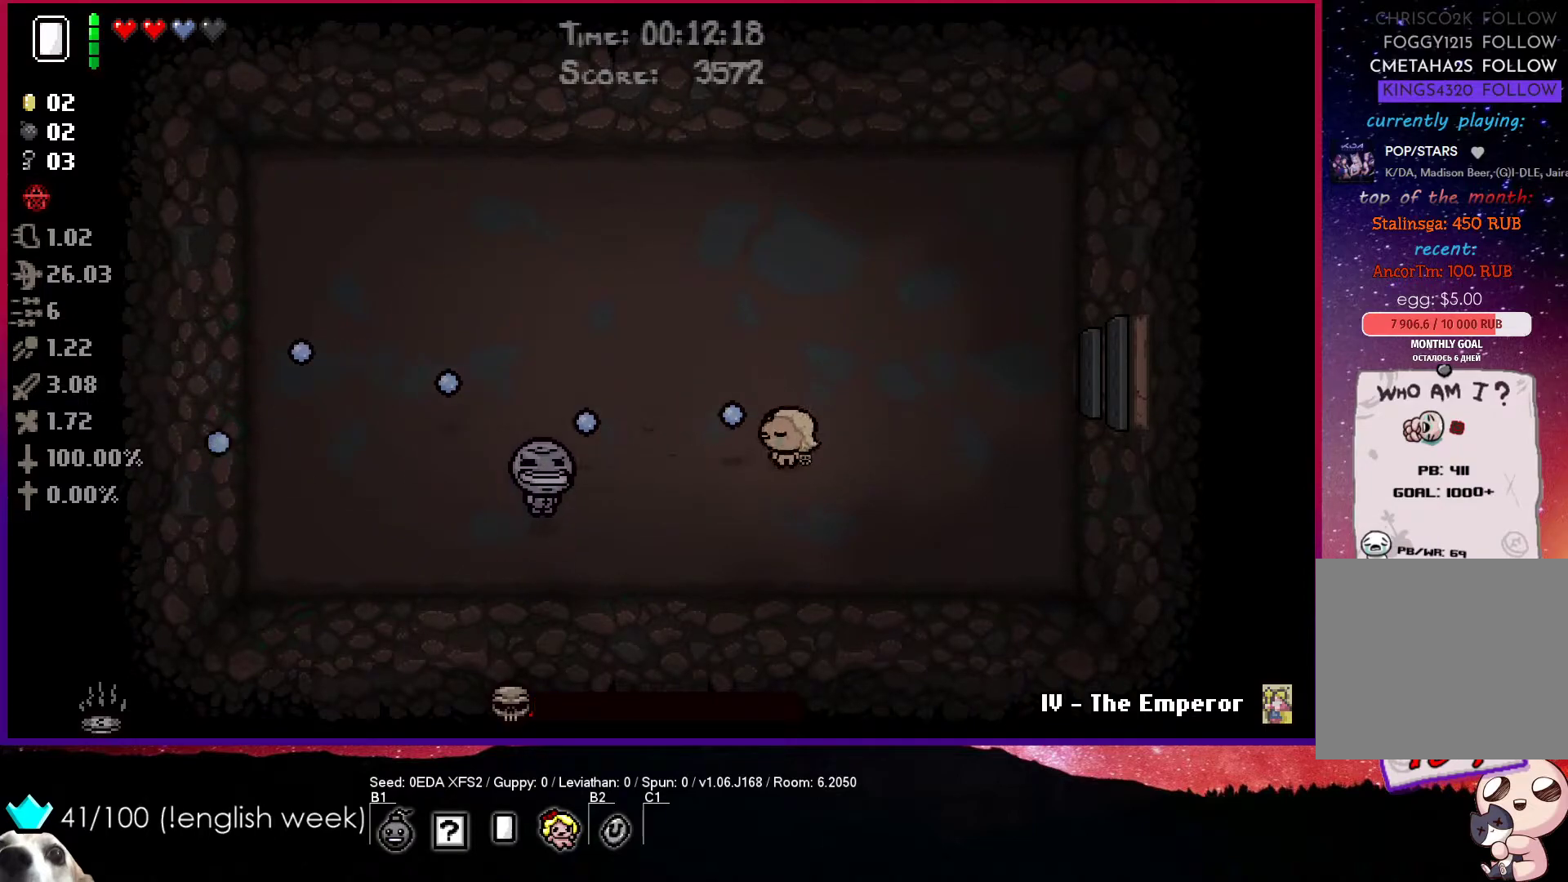
{"buttons": ["SQUARE"], "left_stick": "center", "events": []}
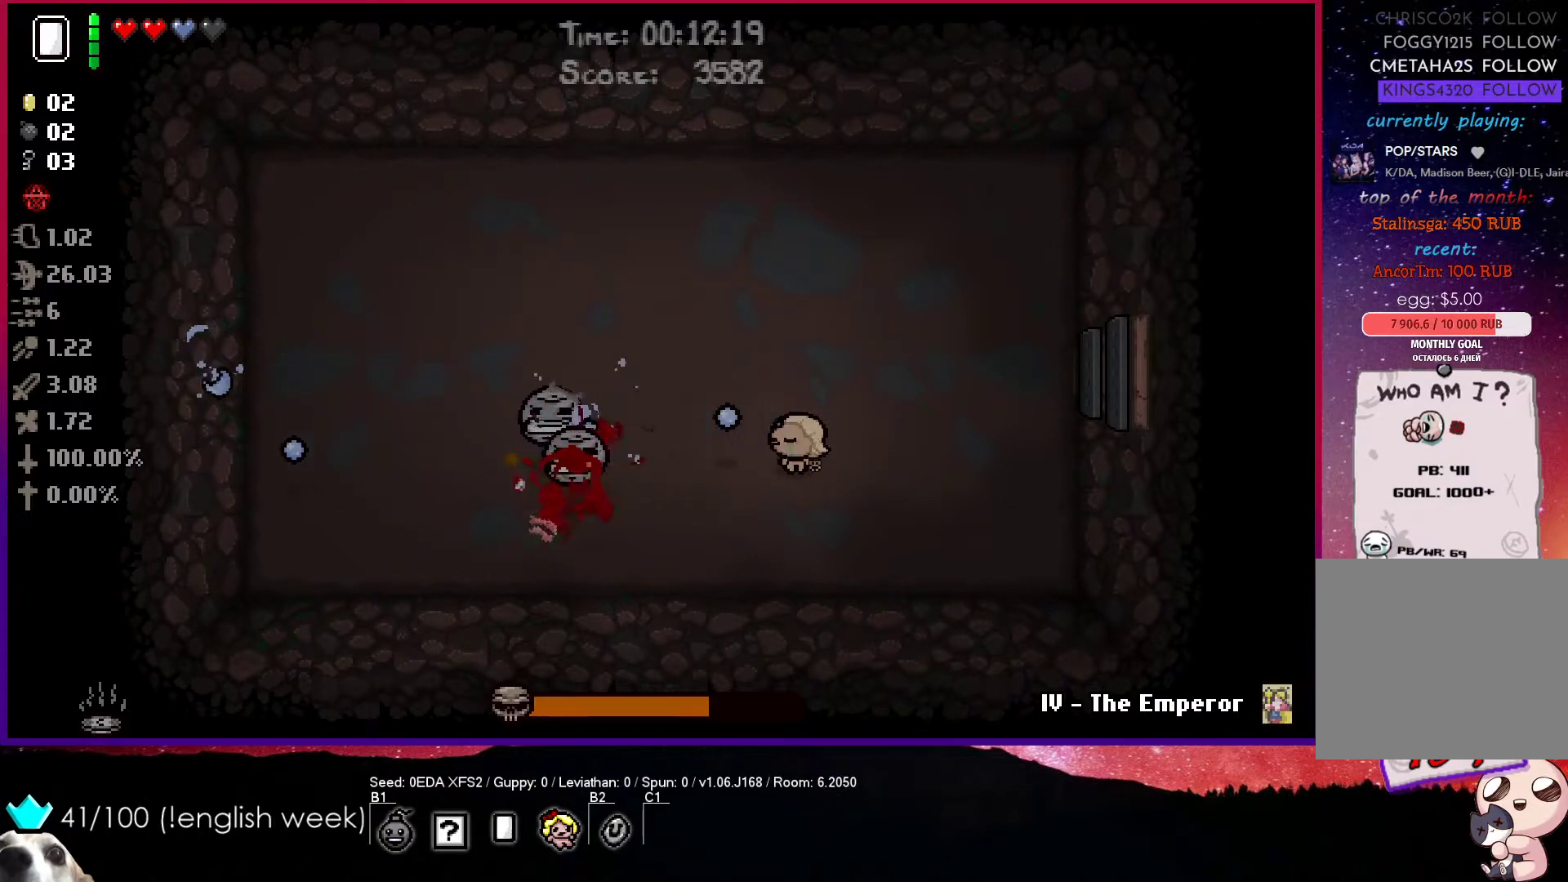
{"buttons": ["SQUARE"], "left_stick": "center", "events": []}
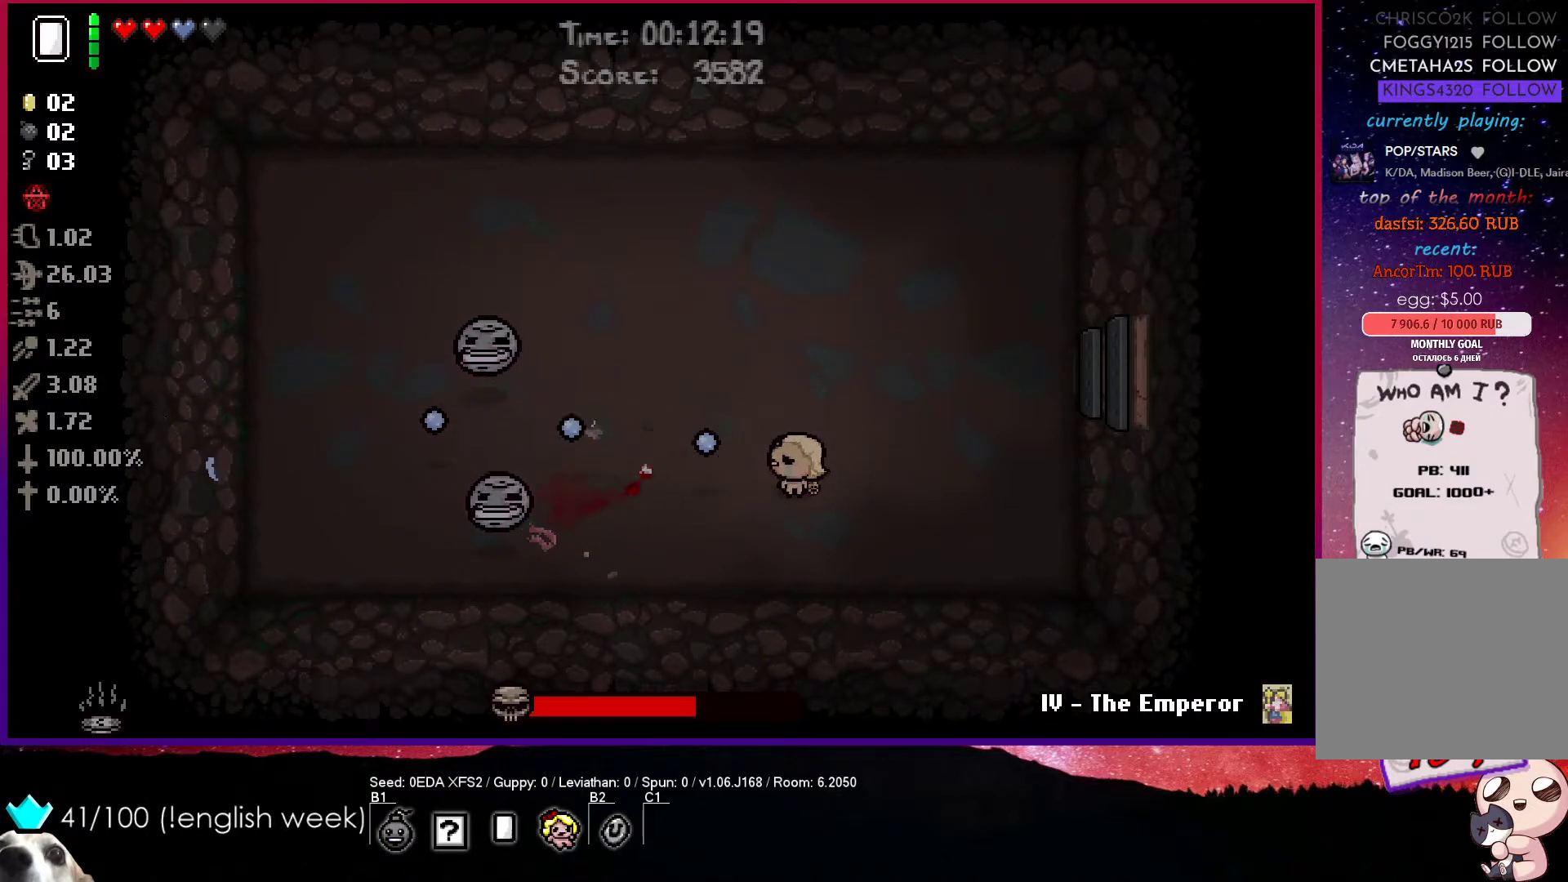
{"buttons": ["SQUARE"], "left_stick": "up-left", "events": [[33, "left_stick", "down-left"], [217, "left_stick", "center"], [433, "left_stick", "up-left"]]}
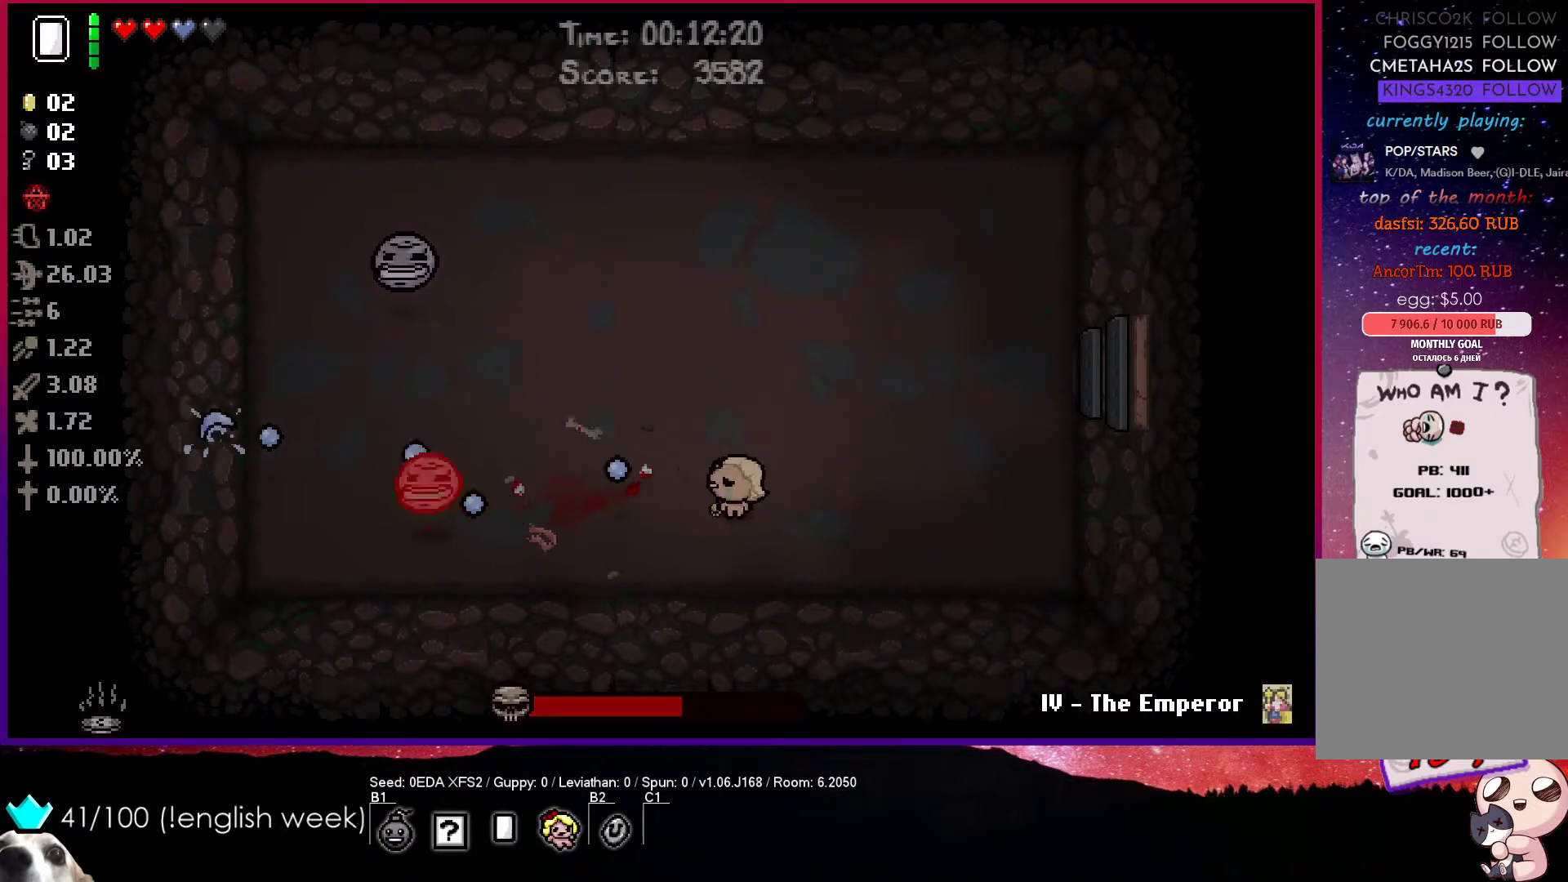
{"buttons": ["SQUARE"], "left_stick": "up-left", "events": []}
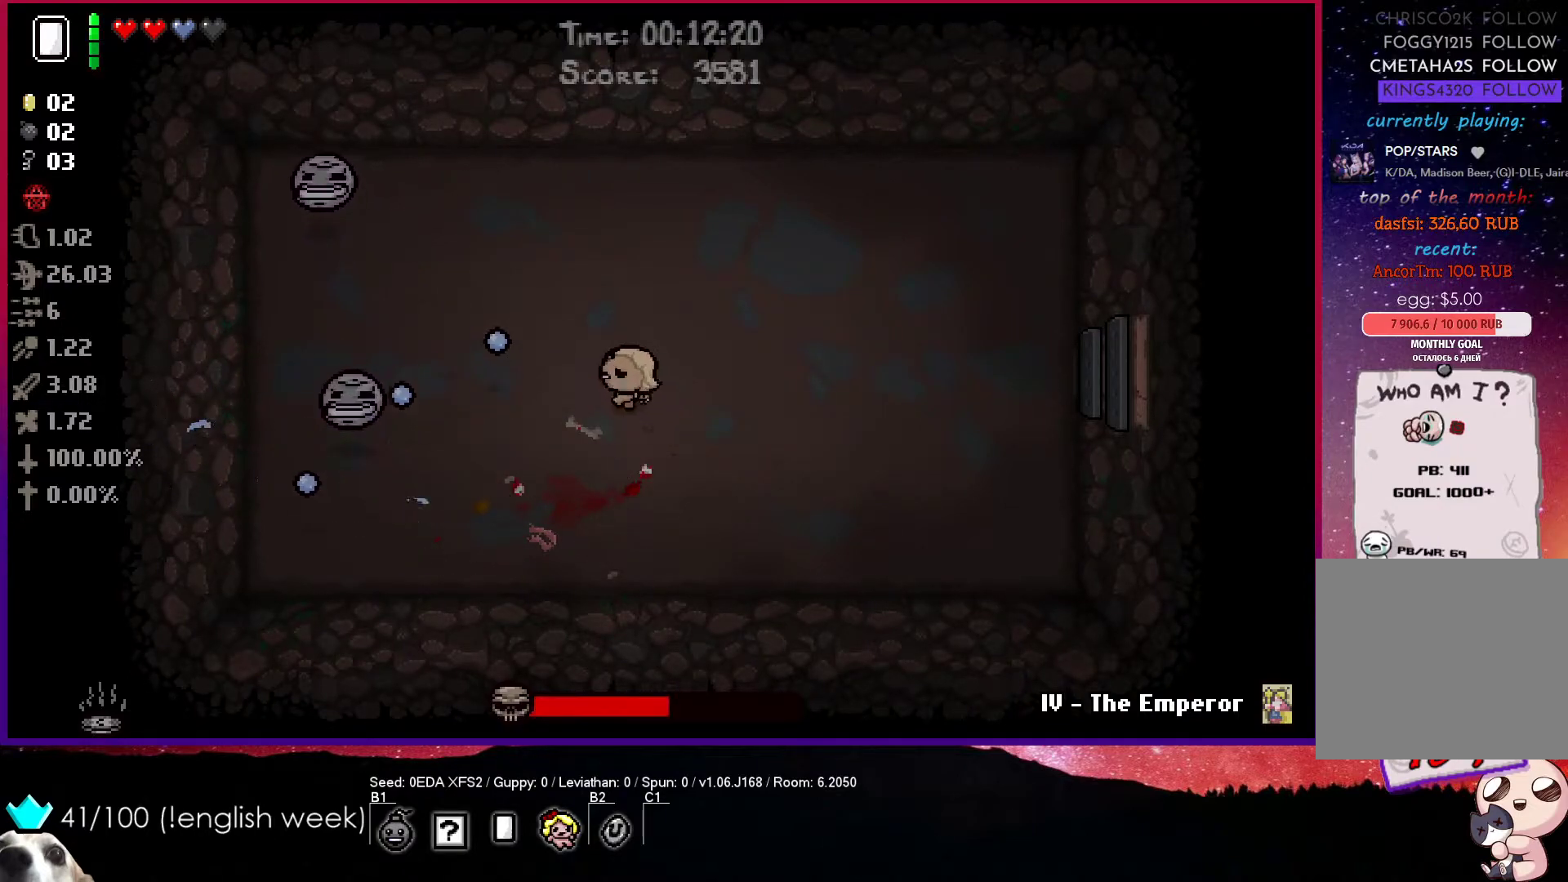
{"buttons": ["SQUARE"], "left_stick": "up-left", "events": []}
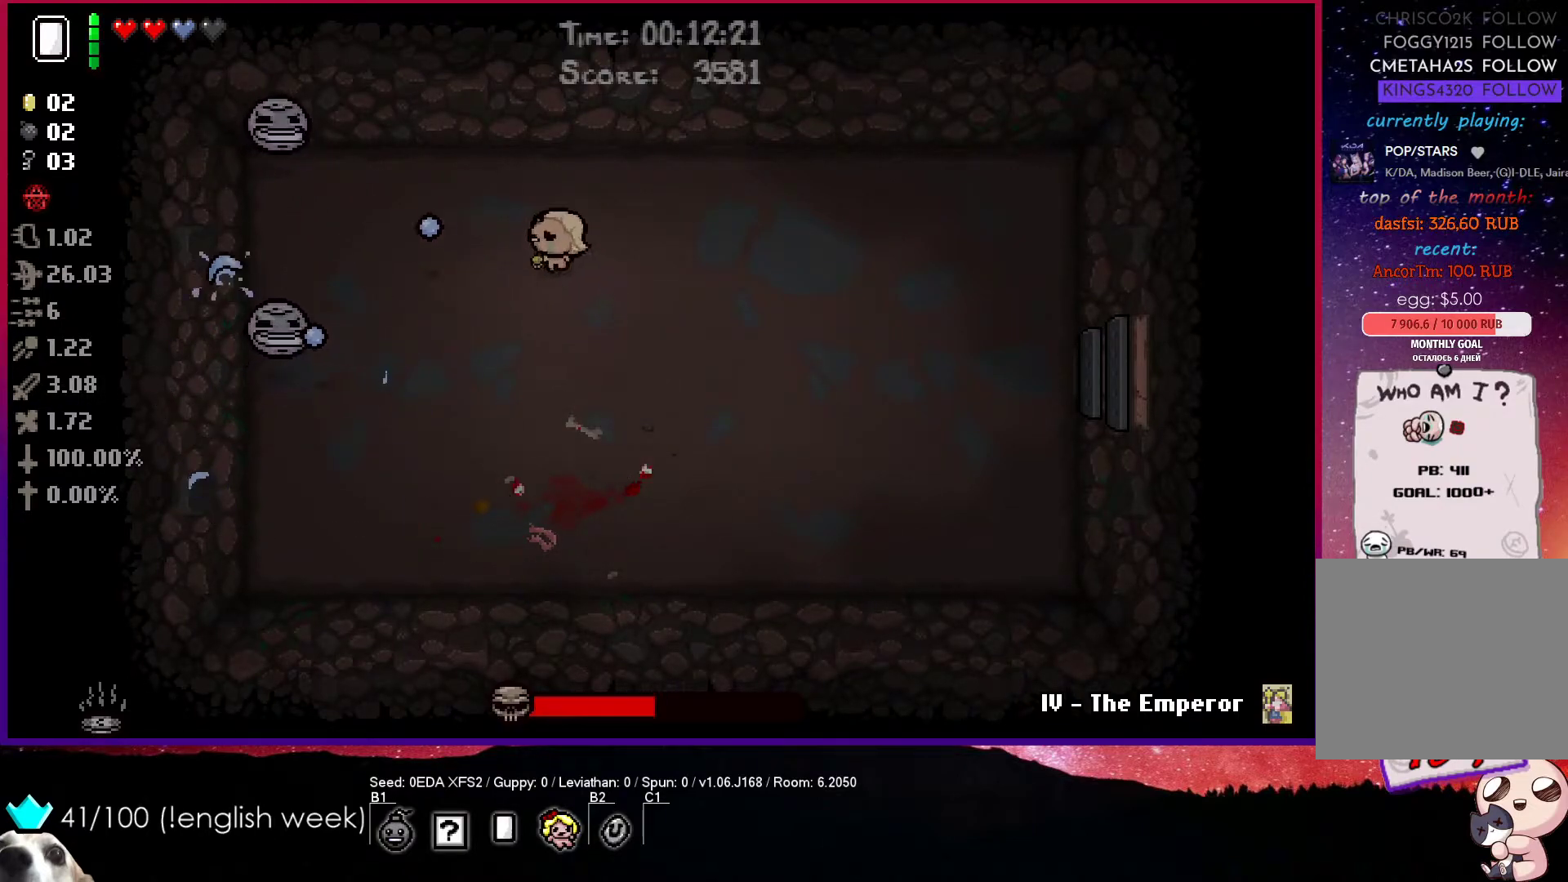
{"buttons": ["SQUARE"], "left_stick": "right", "events": [[33, "left_stick", "center"], [250, "left_stick", "right"]]}
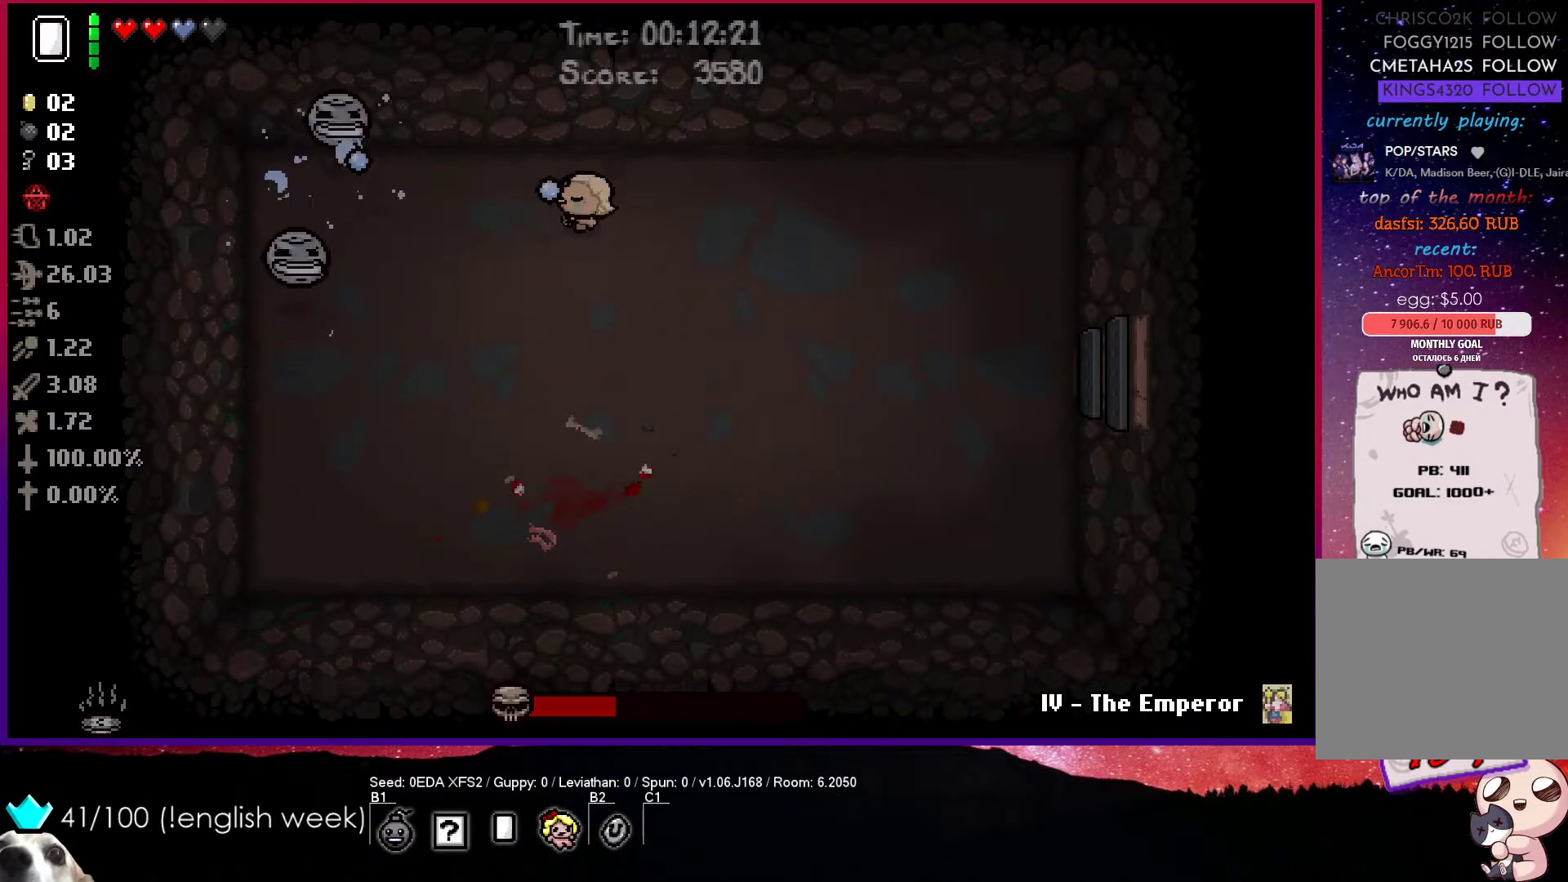
{"buttons": ["SQUARE"], "left_stick": "down-right", "events": [[450, "left_stick", "down-right"]]}
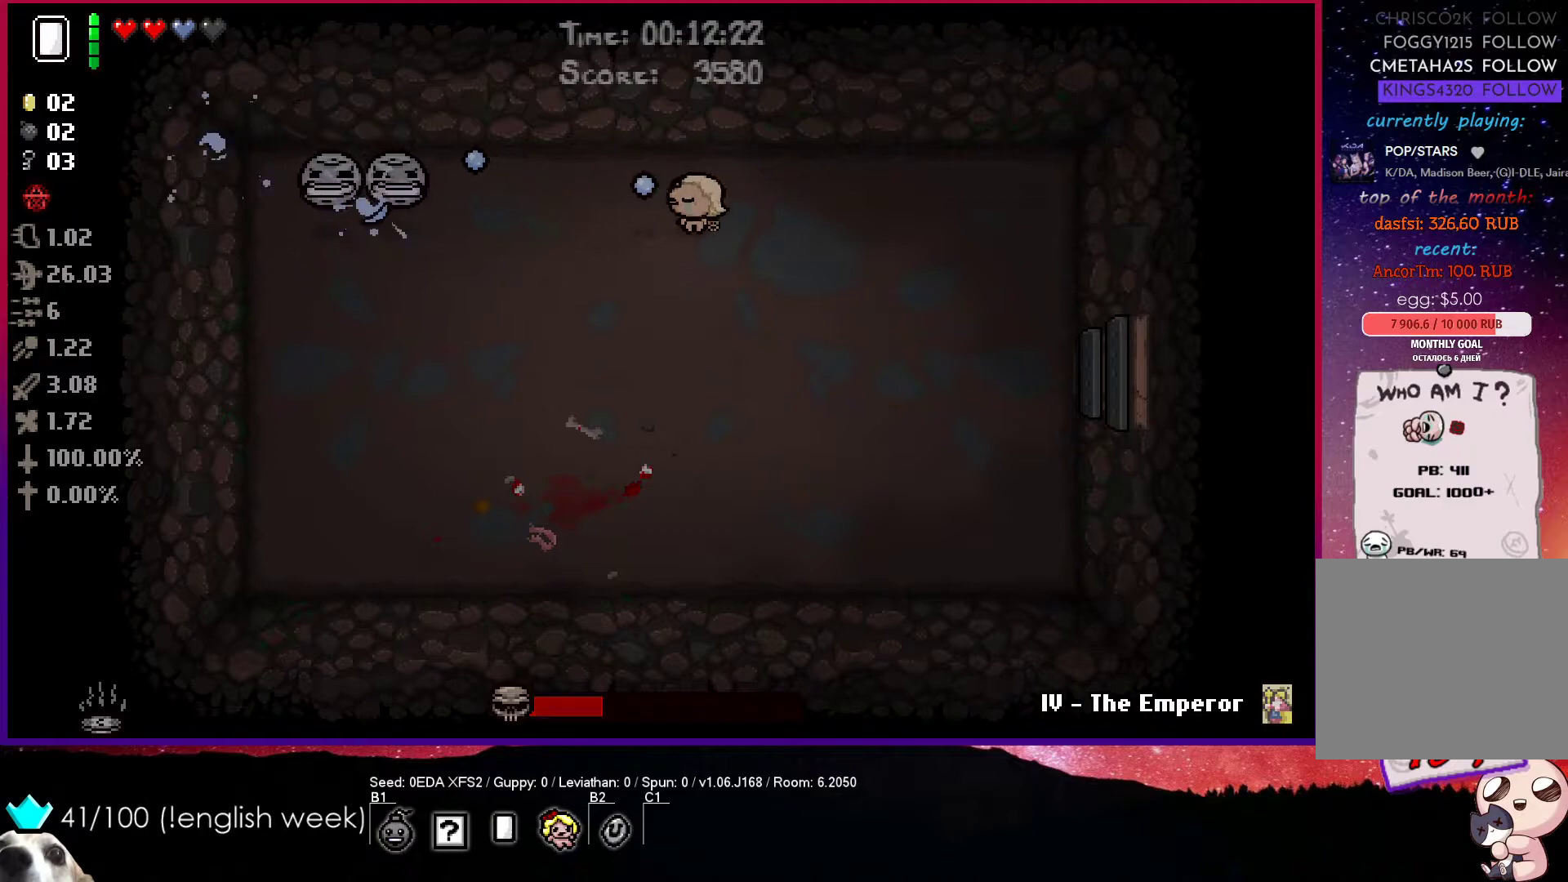
{"buttons": ["SQUARE"], "left_stick": "down", "events": [[67, "left_stick", "right"], [167, "left_stick", "down-right"], [433, "left_stick", "down"]]}
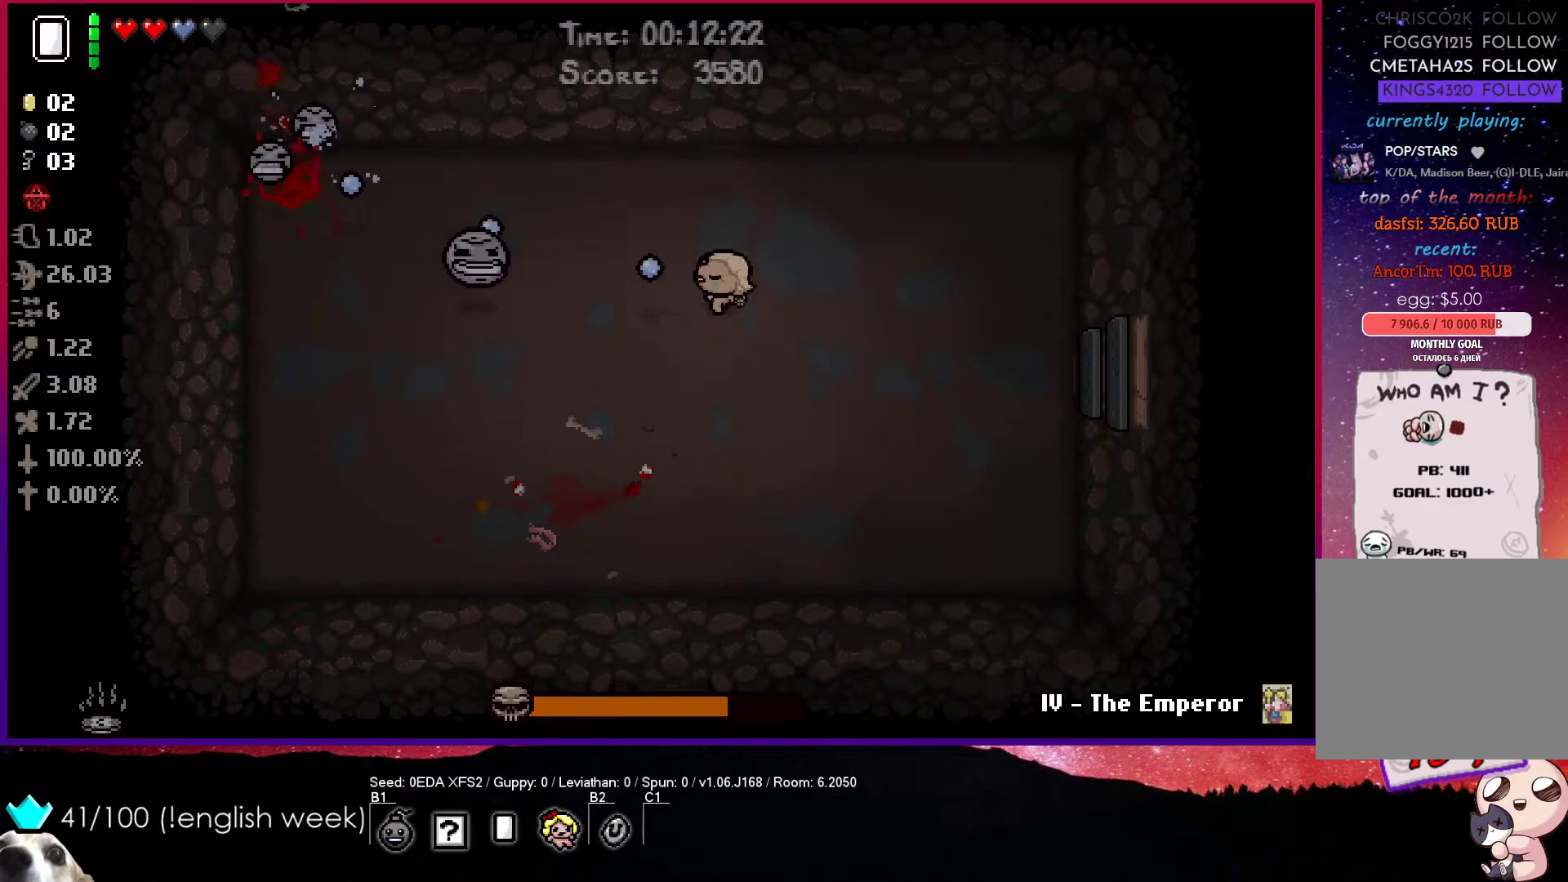
{"buttons": ["SQUARE"], "left_stick": "up-left", "events": [[367, "left_stick", "center"], [483, "left_stick", "up-left"]]}
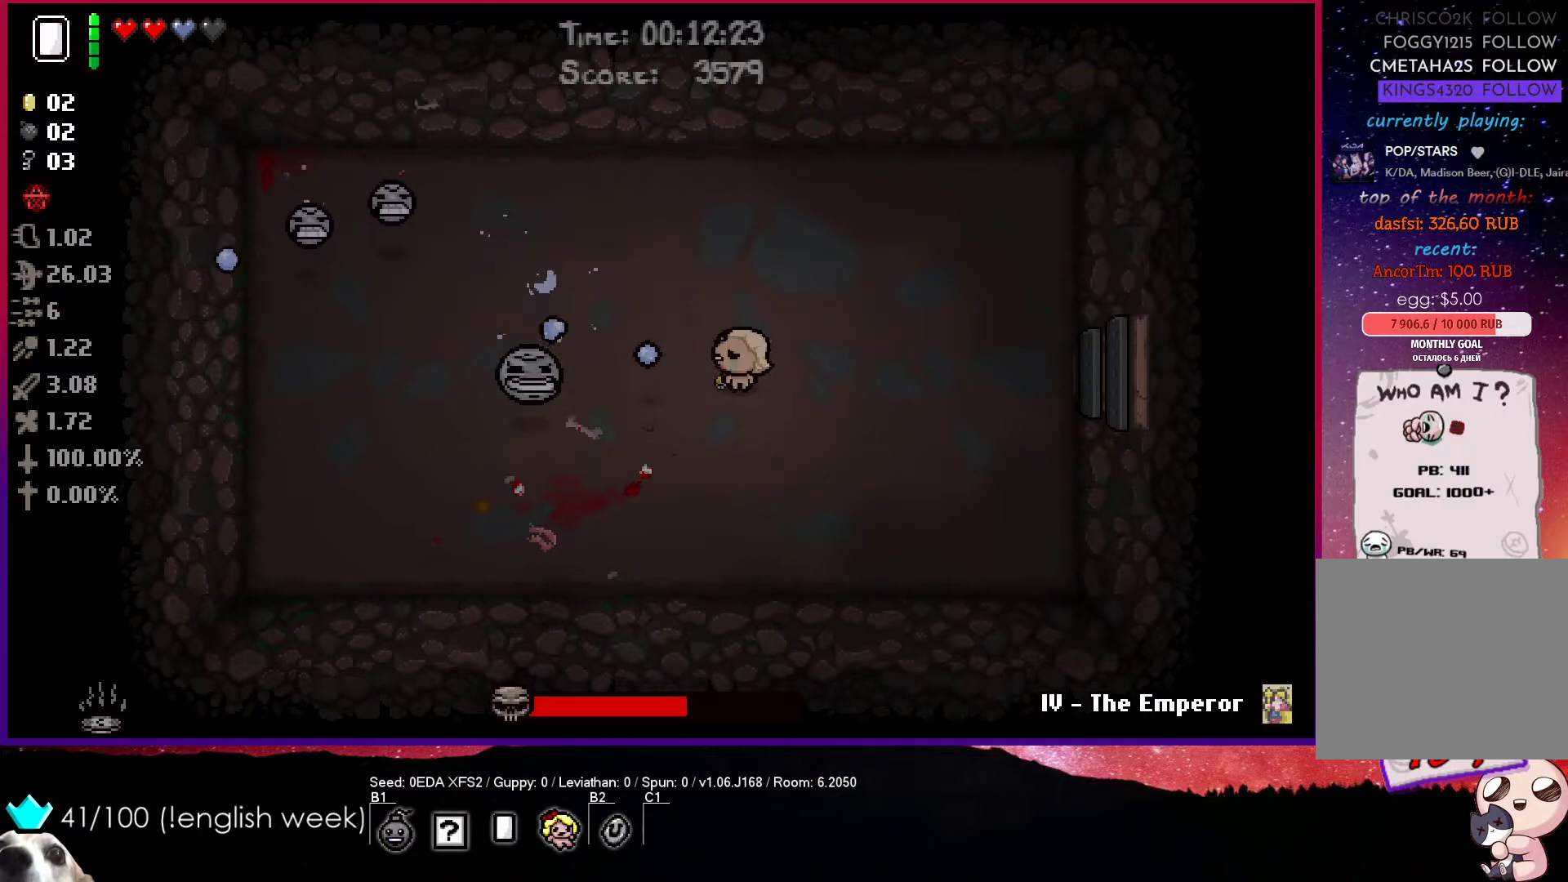
{"buttons": ["CROSS", "SQUARE"], "left_stick": "up-left", "events": [[483, "CROSS", "down"]]}
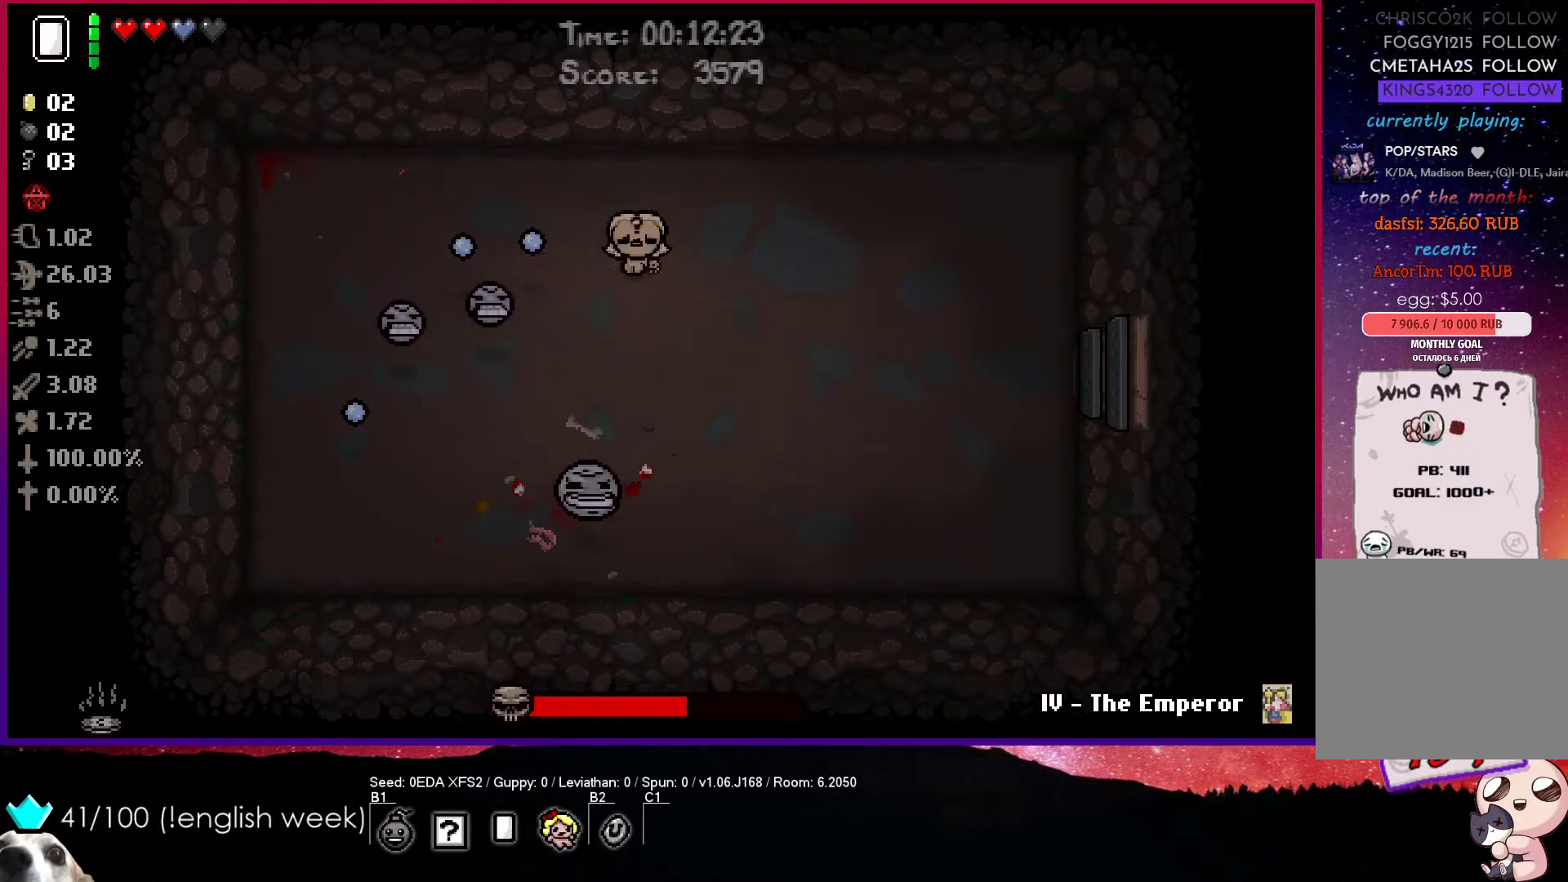
{"buttons": ["CROSS"], "left_stick": "down-right", "events": [[100, "SQUARE", "up"], [250, "left_stick", "down-right"]]}
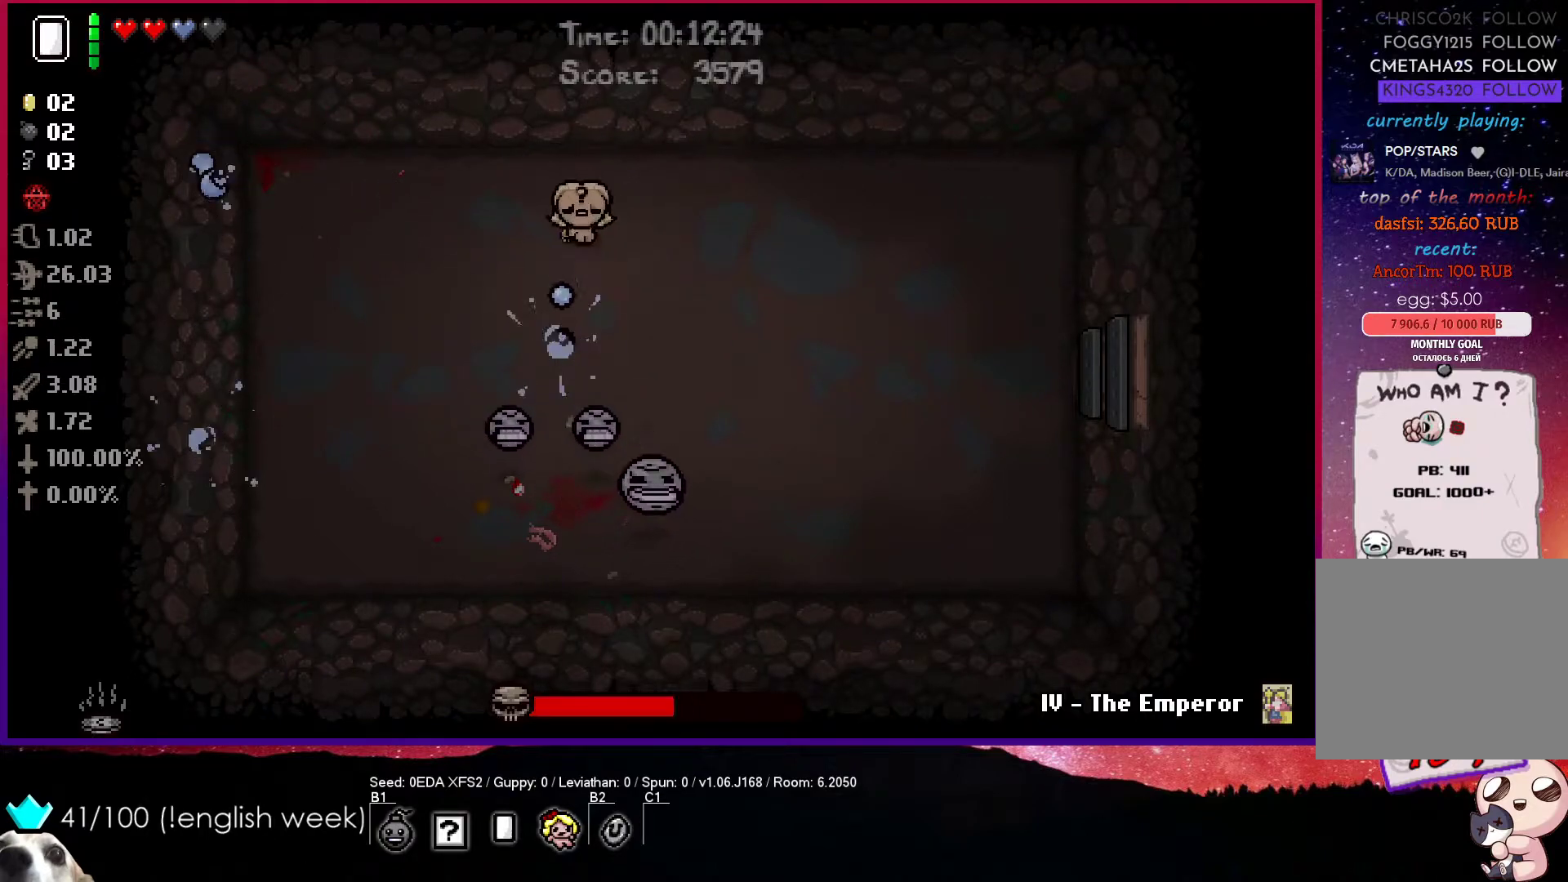
{"buttons": ["CROSS"], "left_stick": "left", "events": [[200, "left_stick", "center"], [250, "left_stick", "up-left"], [450, "left_stick", "left"]]}
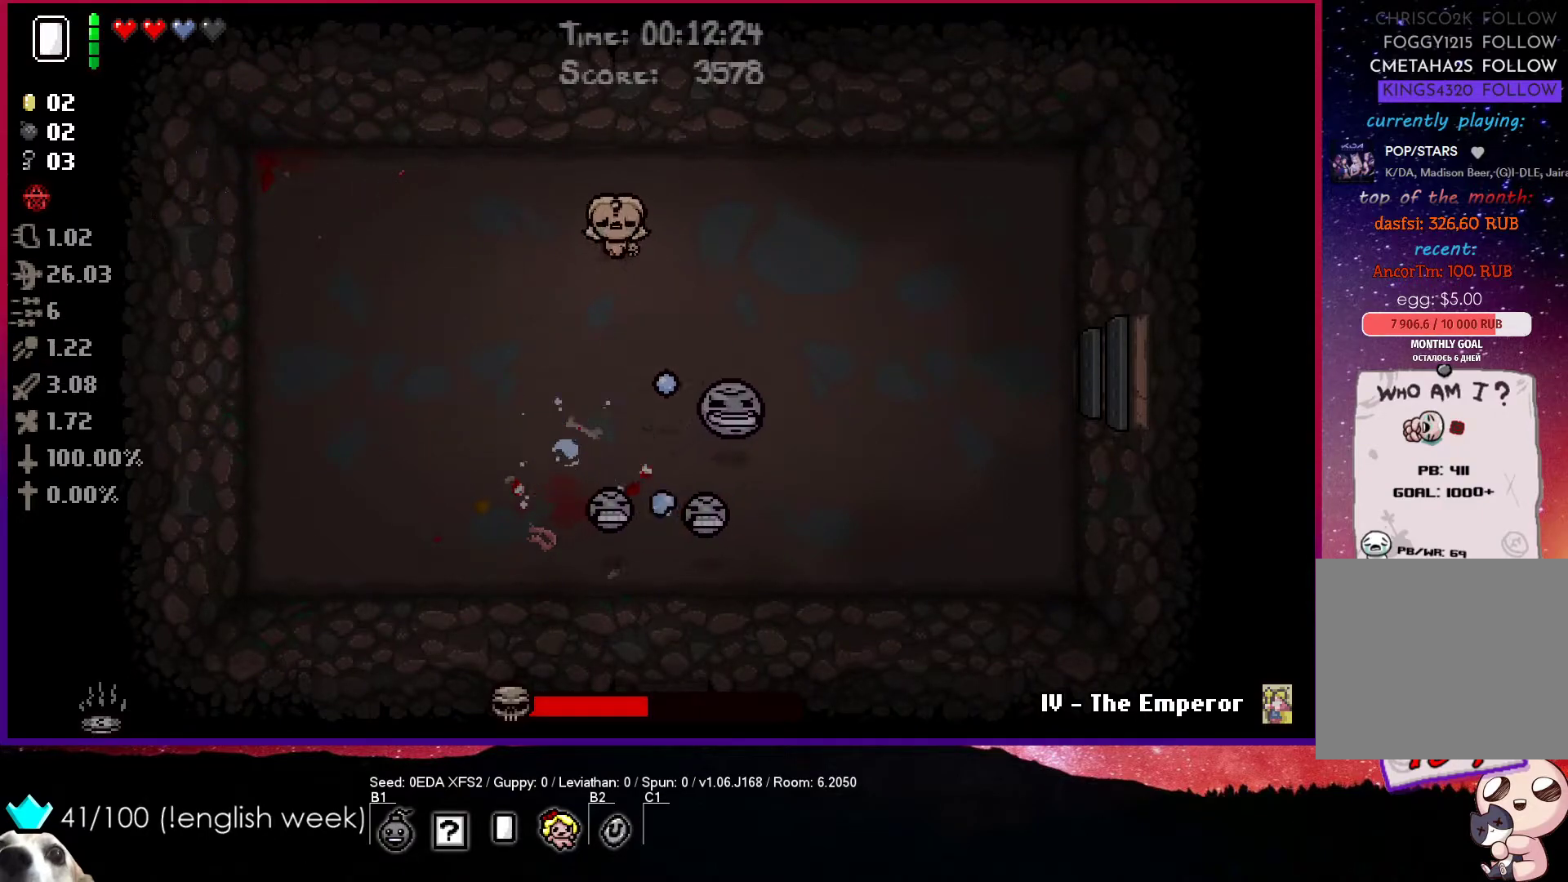
{"buttons": ["CIRCLE"], "left_stick": "center", "events": [[67, "CIRCLE", "down"], [100, "left_stick", "down-left"], [117, "CROSS", "up"], [467, "left_stick", "center"]]}
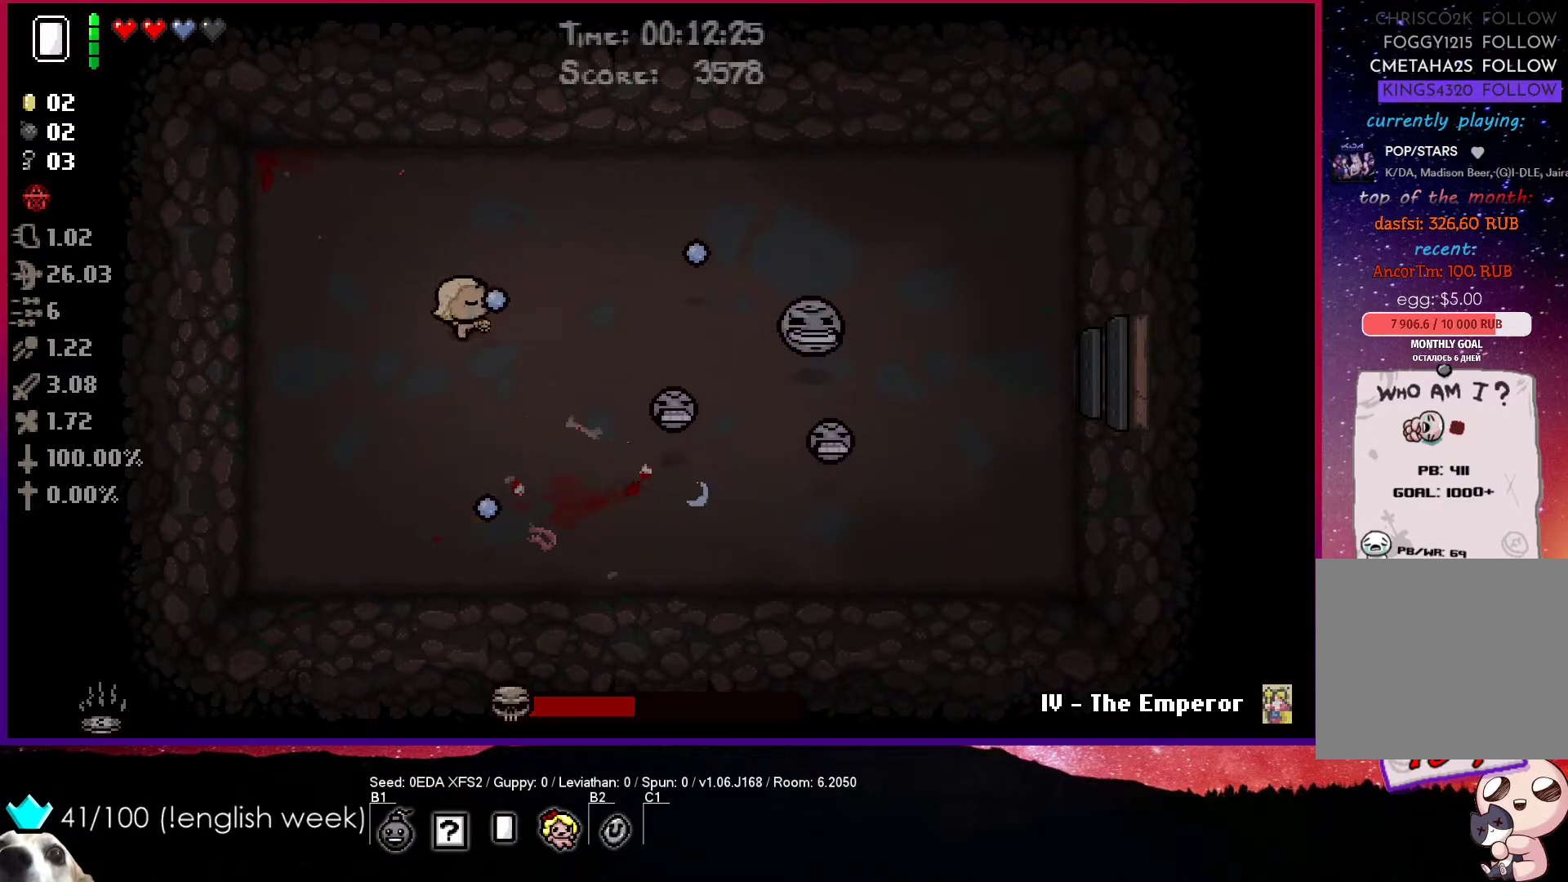
{"buttons": ["CIRCLE"], "left_stick": "up-right", "events": [[83, "left_stick", "up-right"], [400, "left_stick", "center"], [500, "left_stick", "up-right"]]}